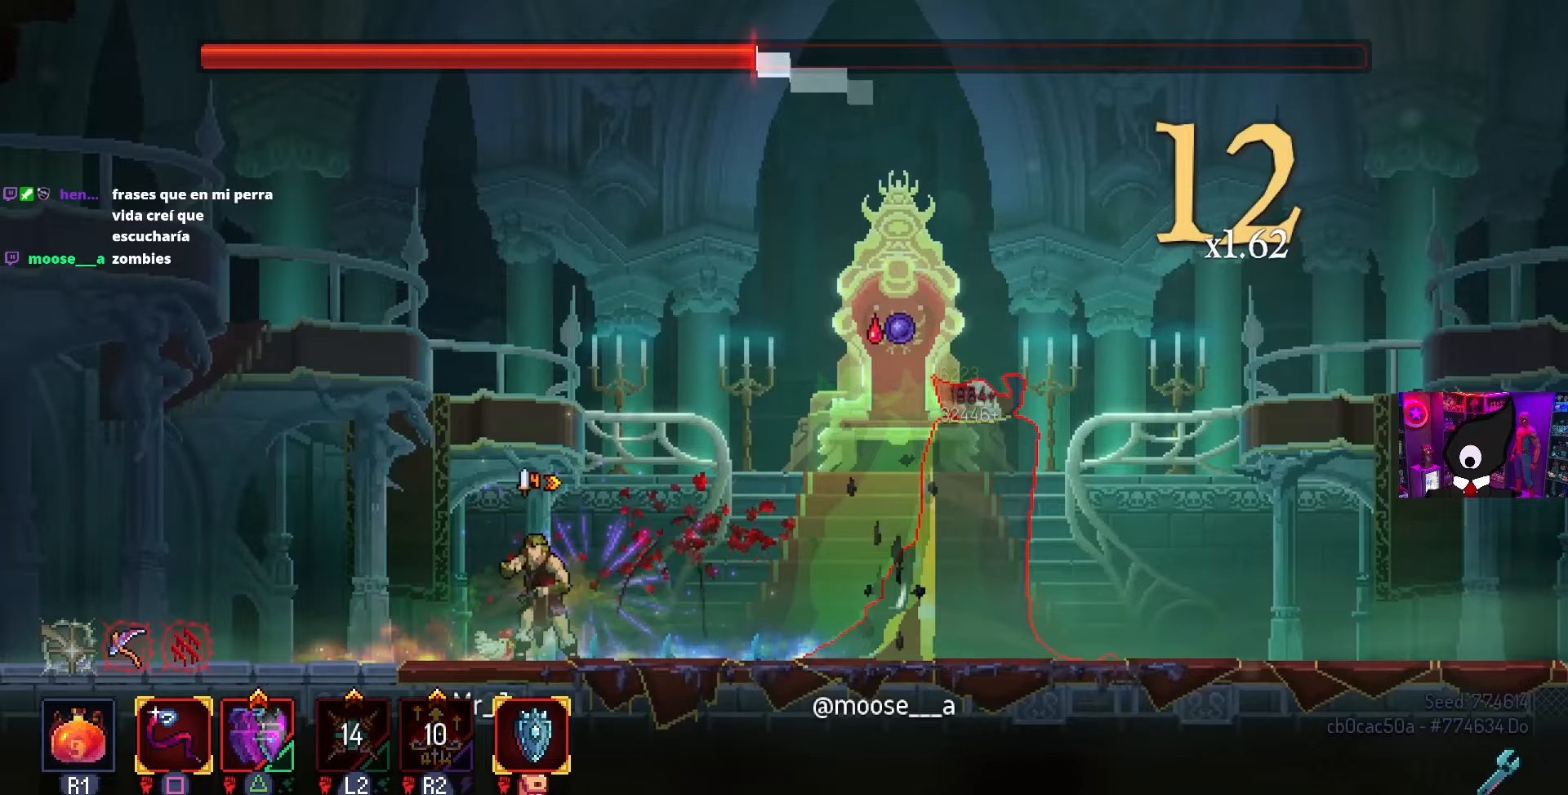
Gameplay with a controller (PlayStation layout); each line is a JSON object with the inputs held at the frame after it. "events" lists button and stick changes between this image and that frame as [ms after this image, input, new state], when the widget could be followed in between.
{"buttons": [], "left_stick": "center", "right_stick": "center", "events": [[183, "DPAD_RIGHT", "up"], [217, "SQUARE", "up"]]}
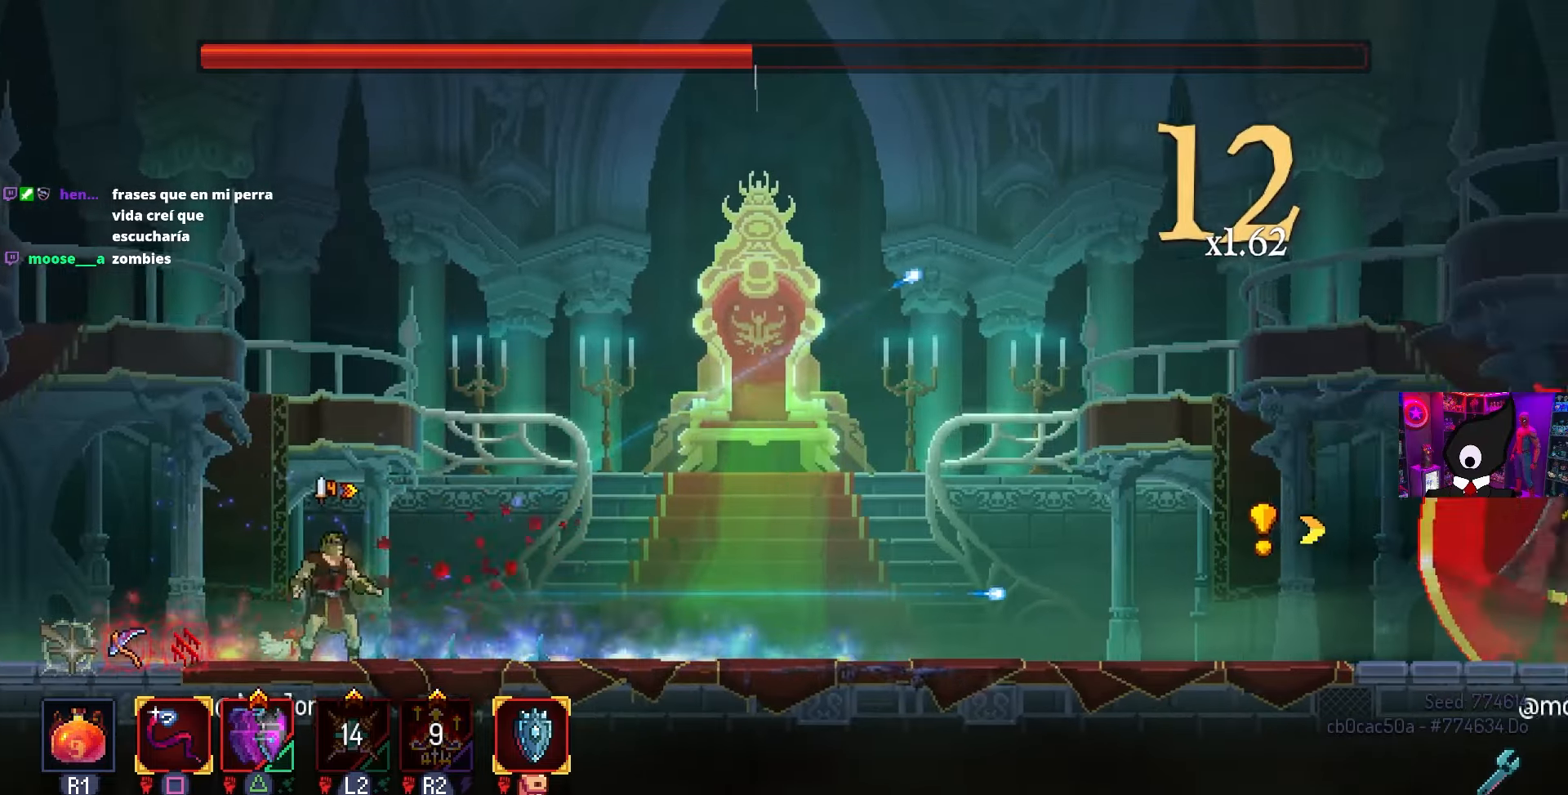
{"buttons": [], "left_stick": "center", "right_stick": "center", "events": [[317, "DPAD_LEFT", "down"], [500, "DPAD_LEFT", "up"]]}
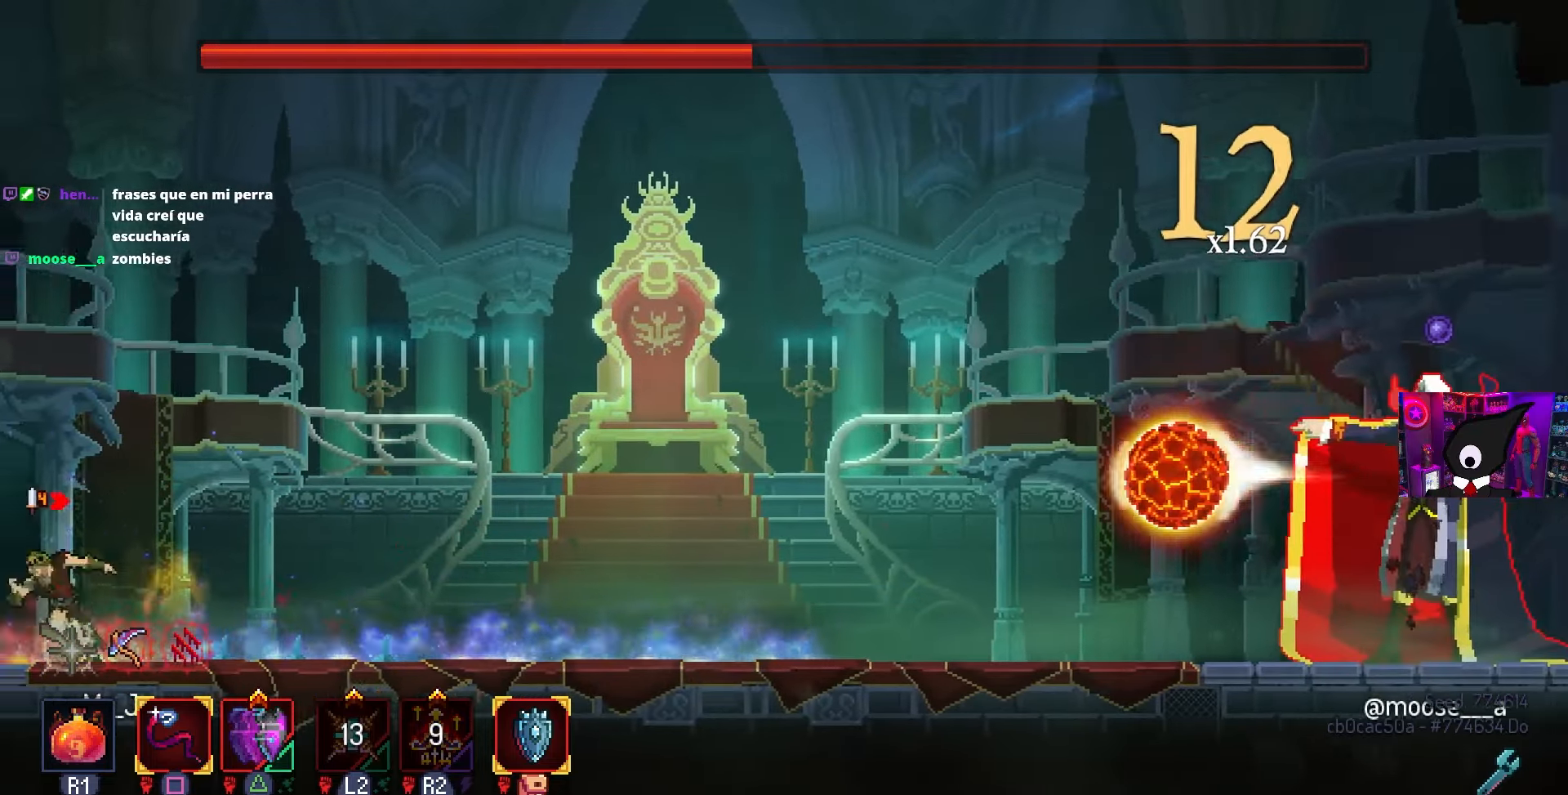
{"buttons": ["DPAD_RIGHT"], "left_stick": "center", "right_stick": "center", "events": [[133, "DPAD_RIGHT", "down"]]}
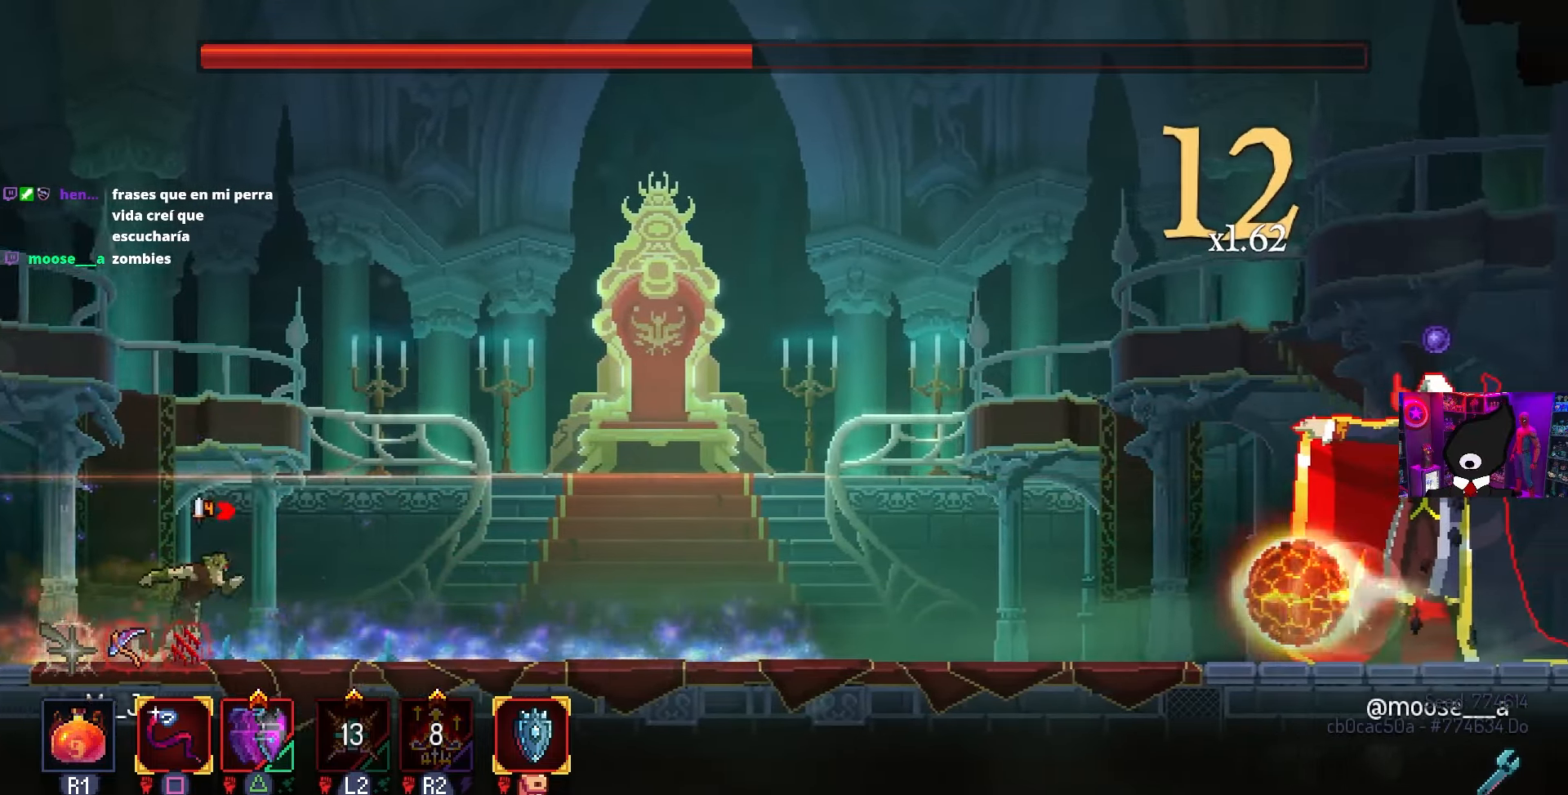
{"buttons": ["DPAD_RIGHT"], "left_stick": "center", "right_stick": "center", "events": [[133, "CROSS", "down"], [233, "CROSS", "up"], [317, "CROSS", "down"], [417, "CROSS", "up"]]}
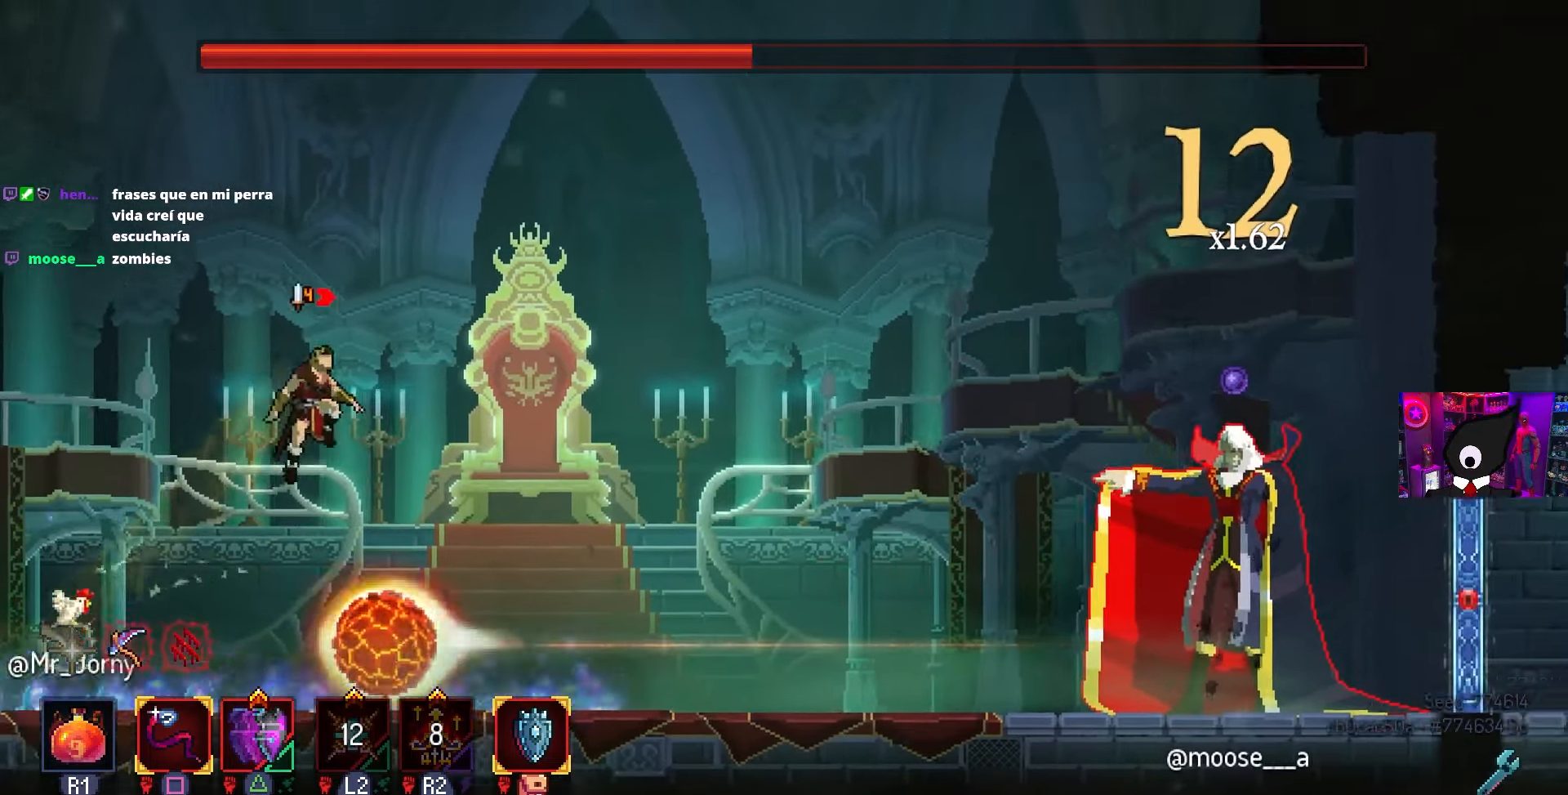
{"buttons": [], "left_stick": "center", "right_stick": "center", "events": [[417, "DPAD_RIGHT", "up"]]}
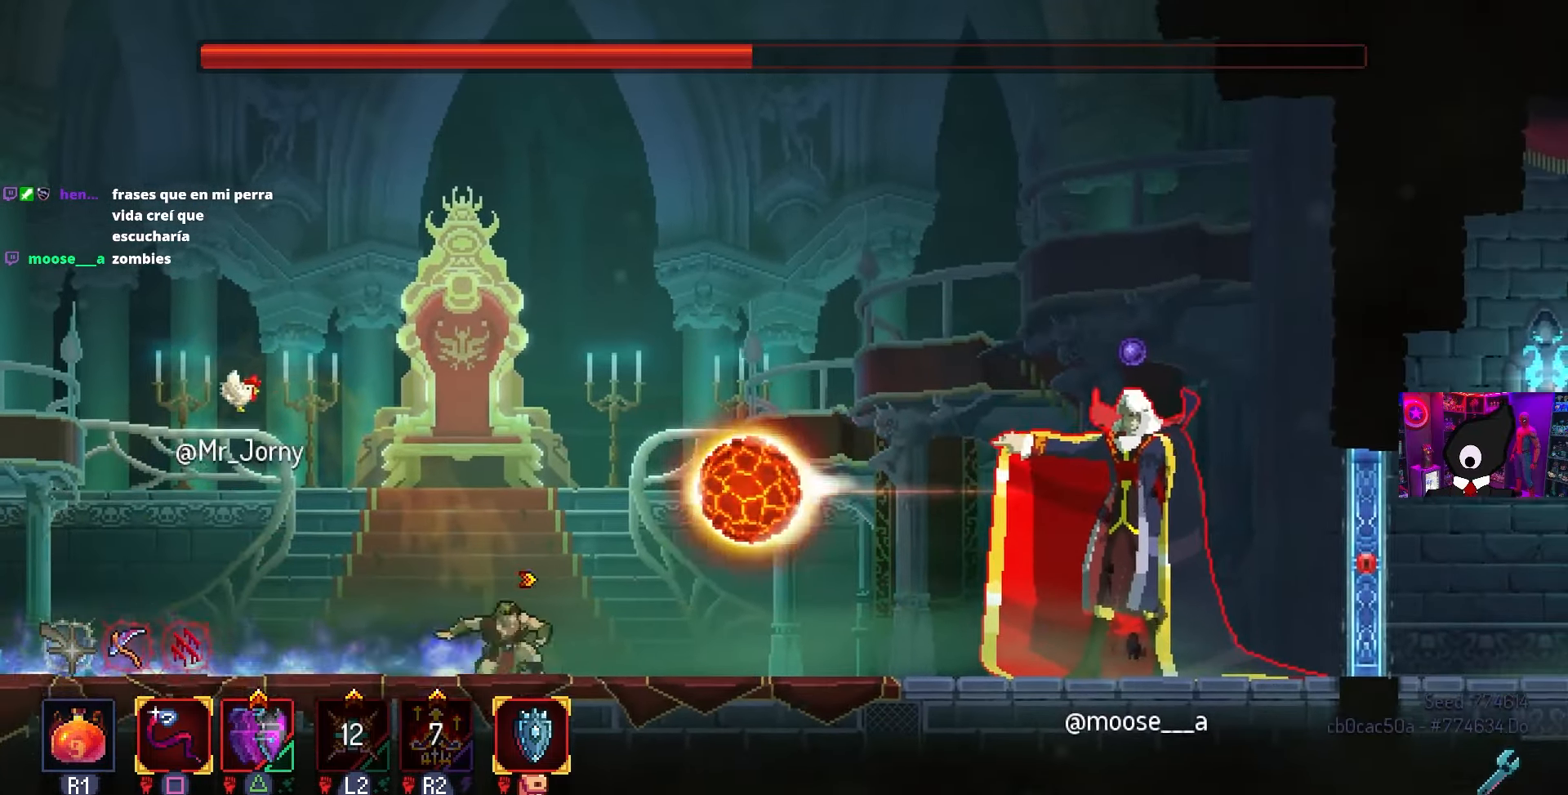
{"buttons": ["DPAD_RIGHT"], "left_stick": "center", "right_stick": "center", "events": [[217, "DPAD_RIGHT", "down"], [283, "CROSS", "down"], [350, "CROSS", "up"], [400, "CROSS", "down"], [483, "CROSS", "up"]]}
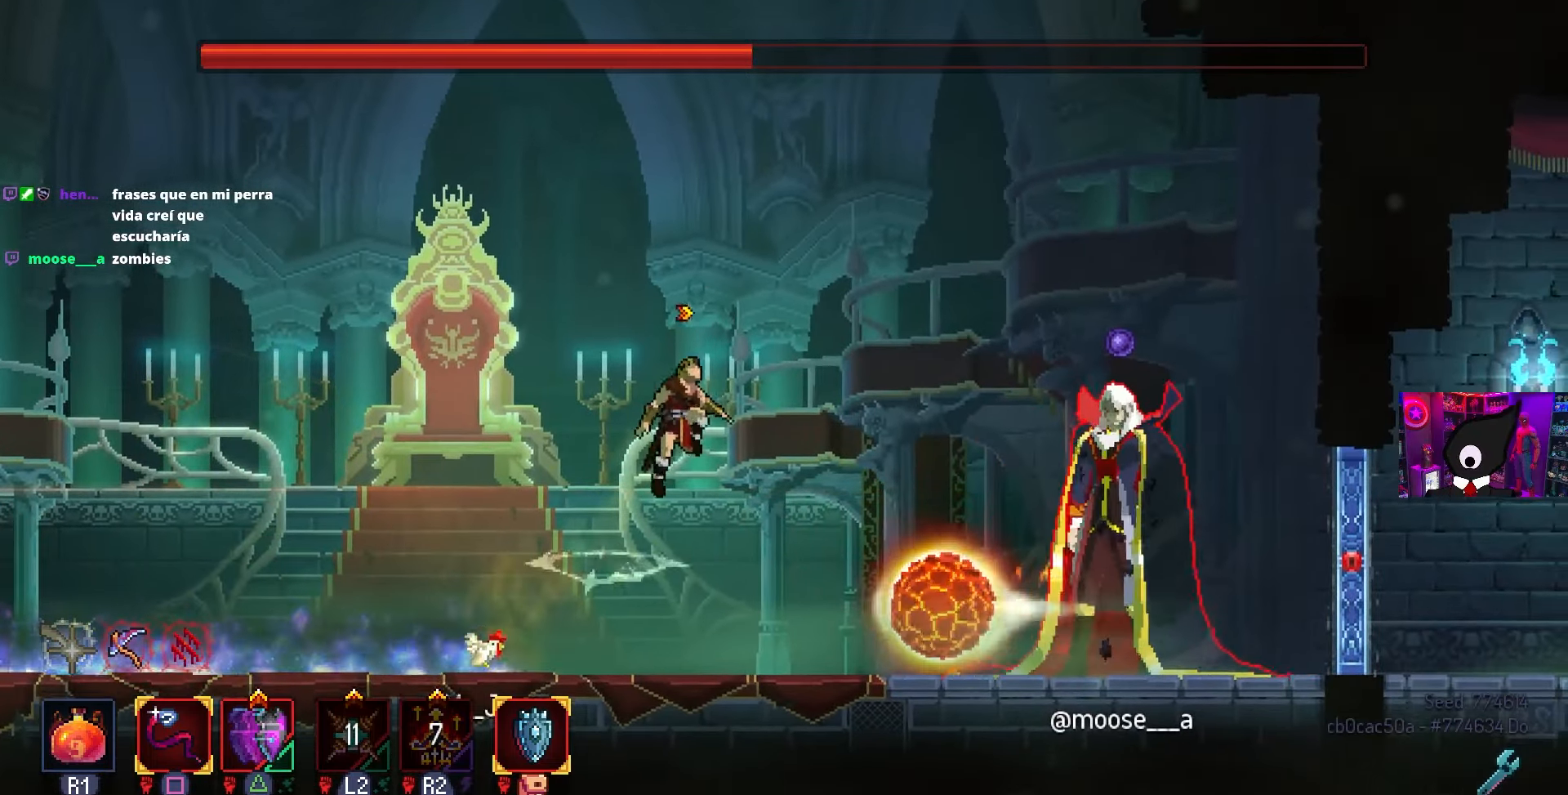
{"buttons": ["SQUARE", "DPAD_LEFT"], "left_stick": "center", "right_stick": "center", "events": [[133, "TRIANGLE", "down"], [183, "CIRCLE", "down"], [233, "TRIANGLE", "up"], [383, "CIRCLE", "up"], [450, "DPAD_LEFT", "down"], [450, "DPAD_RIGHT", "up"], [450, "SQUARE", "down"]]}
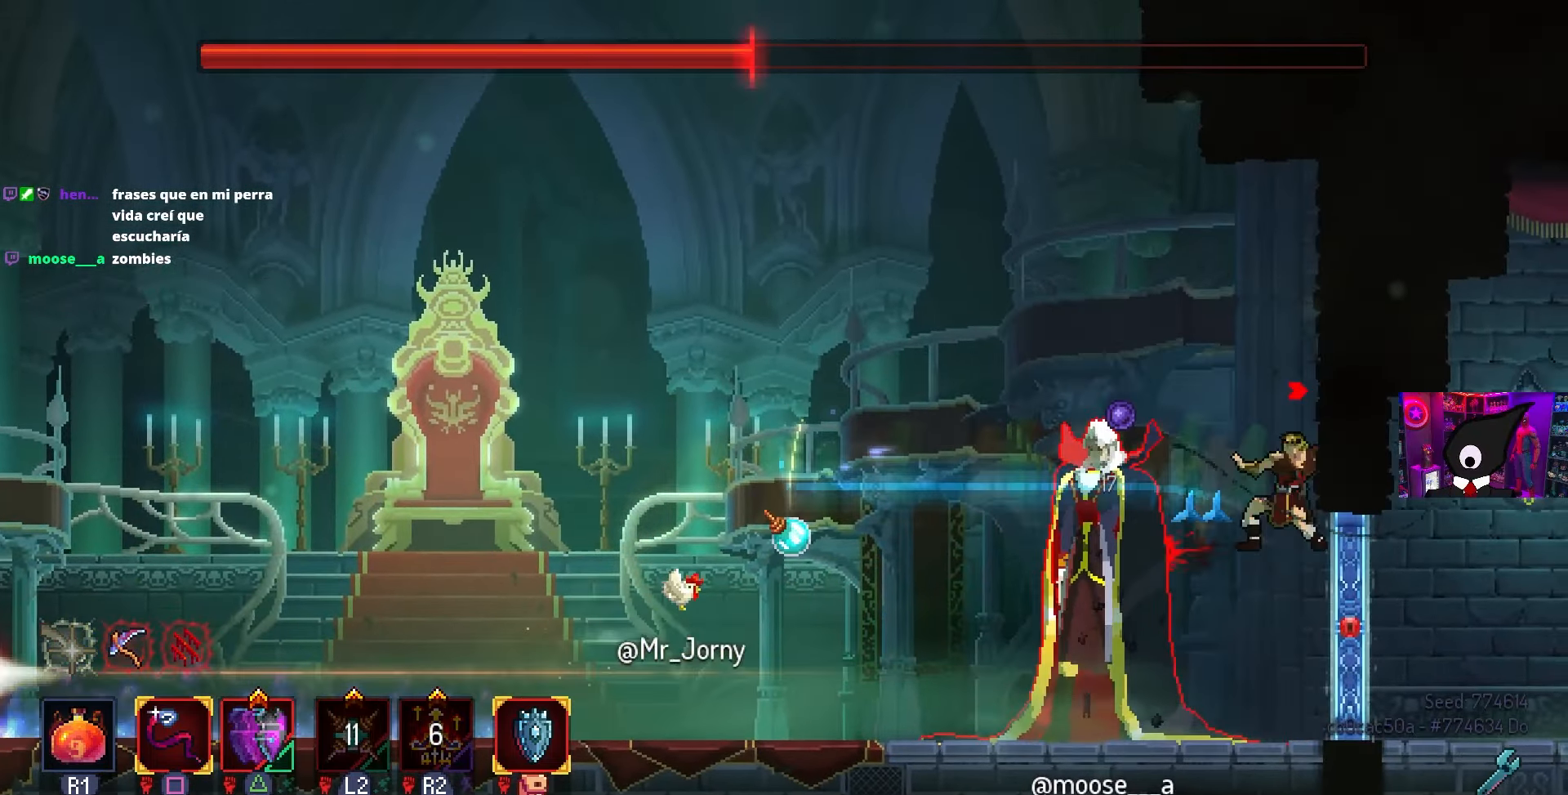
{"buttons": ["SQUARE"], "left_stick": "center", "right_stick": "center", "events": [[167, "DPAD_LEFT", "up"]]}
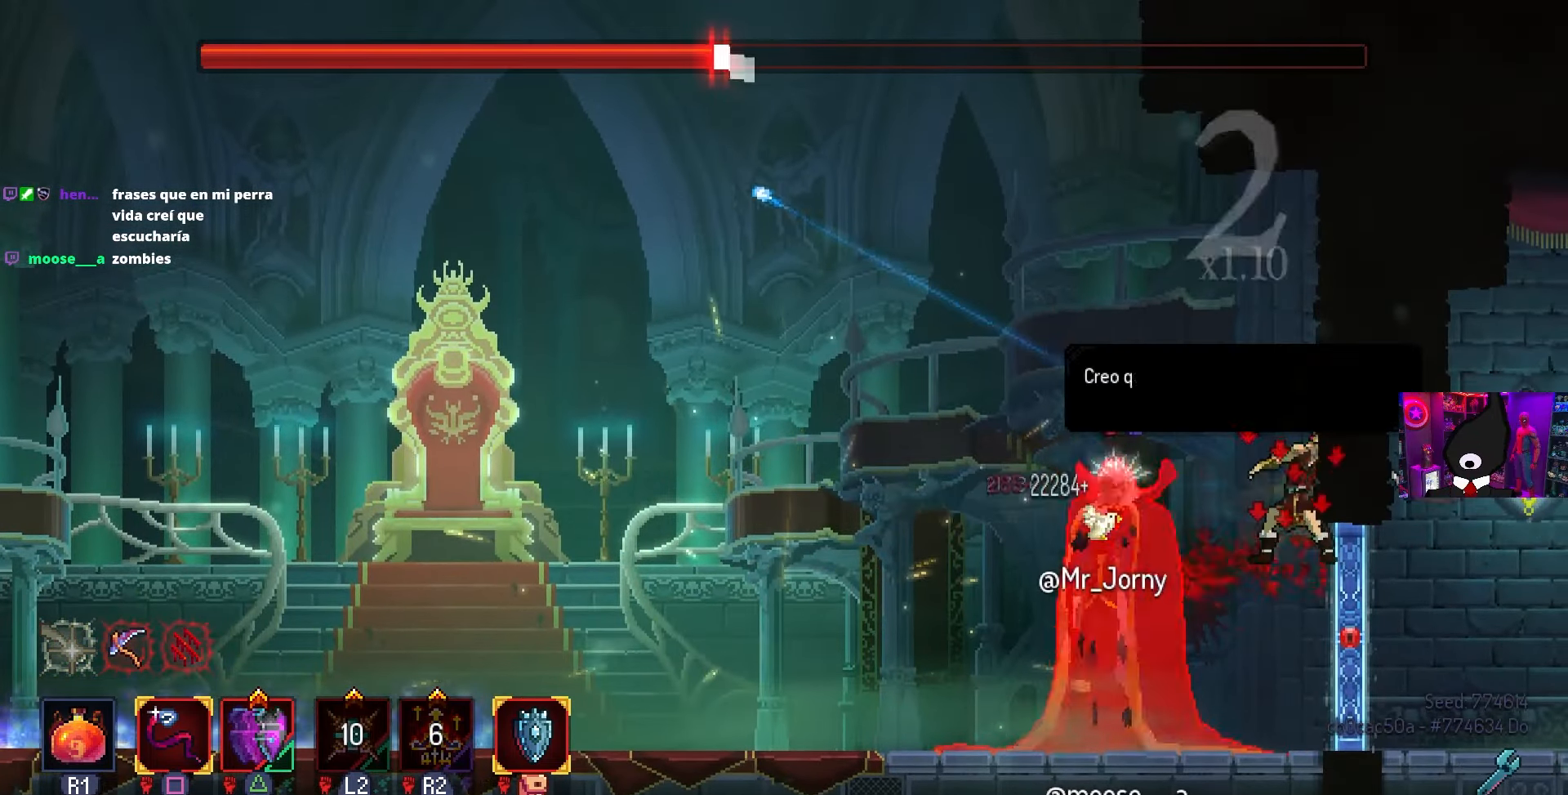
{"buttons": ["SQUARE"], "left_stick": "center", "right_stick": "center", "events": []}
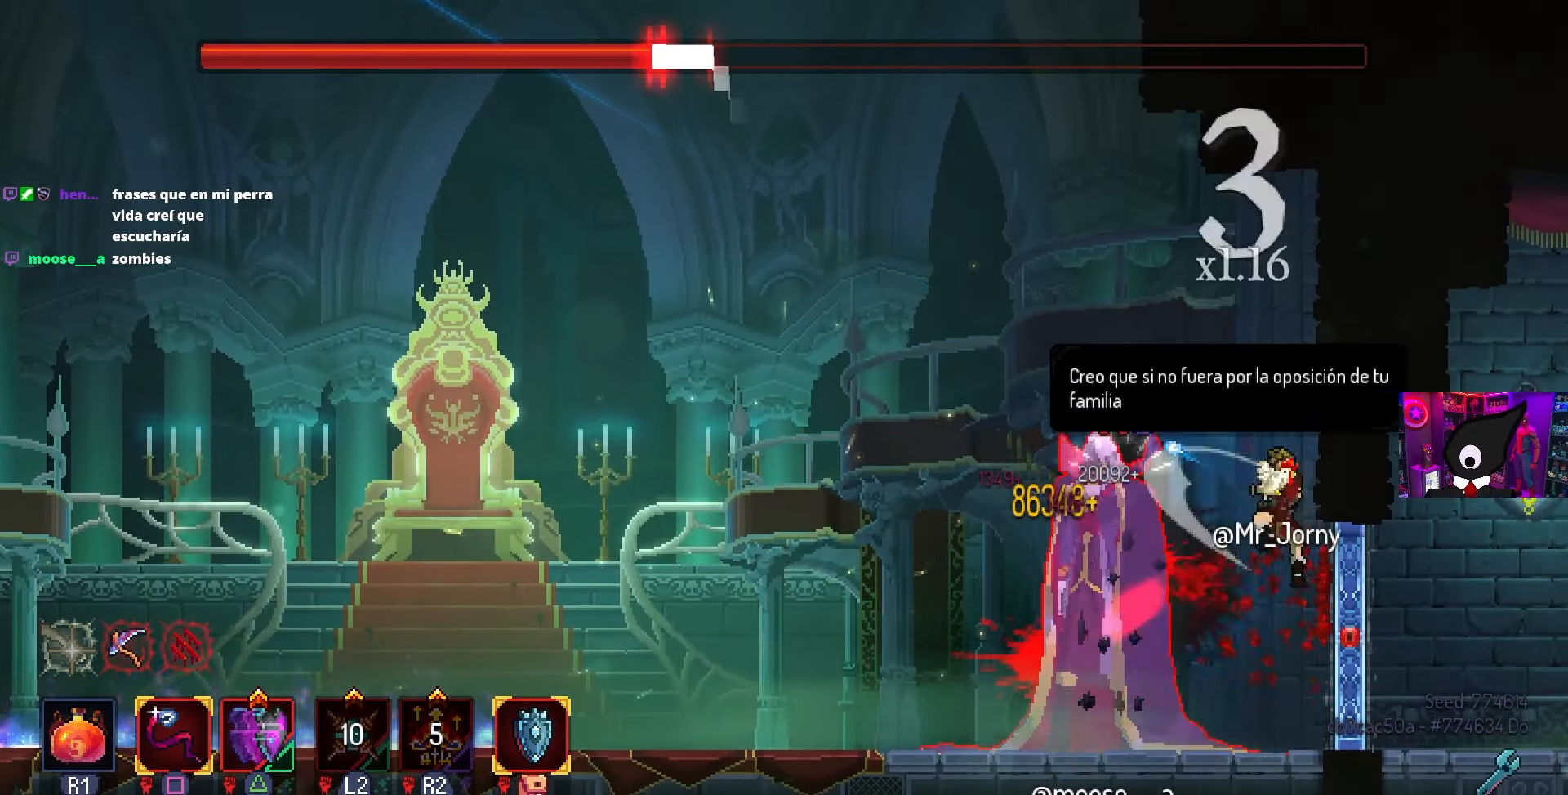
{"buttons": ["SQUARE"], "left_stick": "center", "right_stick": "center", "events": [[200, "DPAD_LEFT", "down"], [500, "DPAD_LEFT", "up"]]}
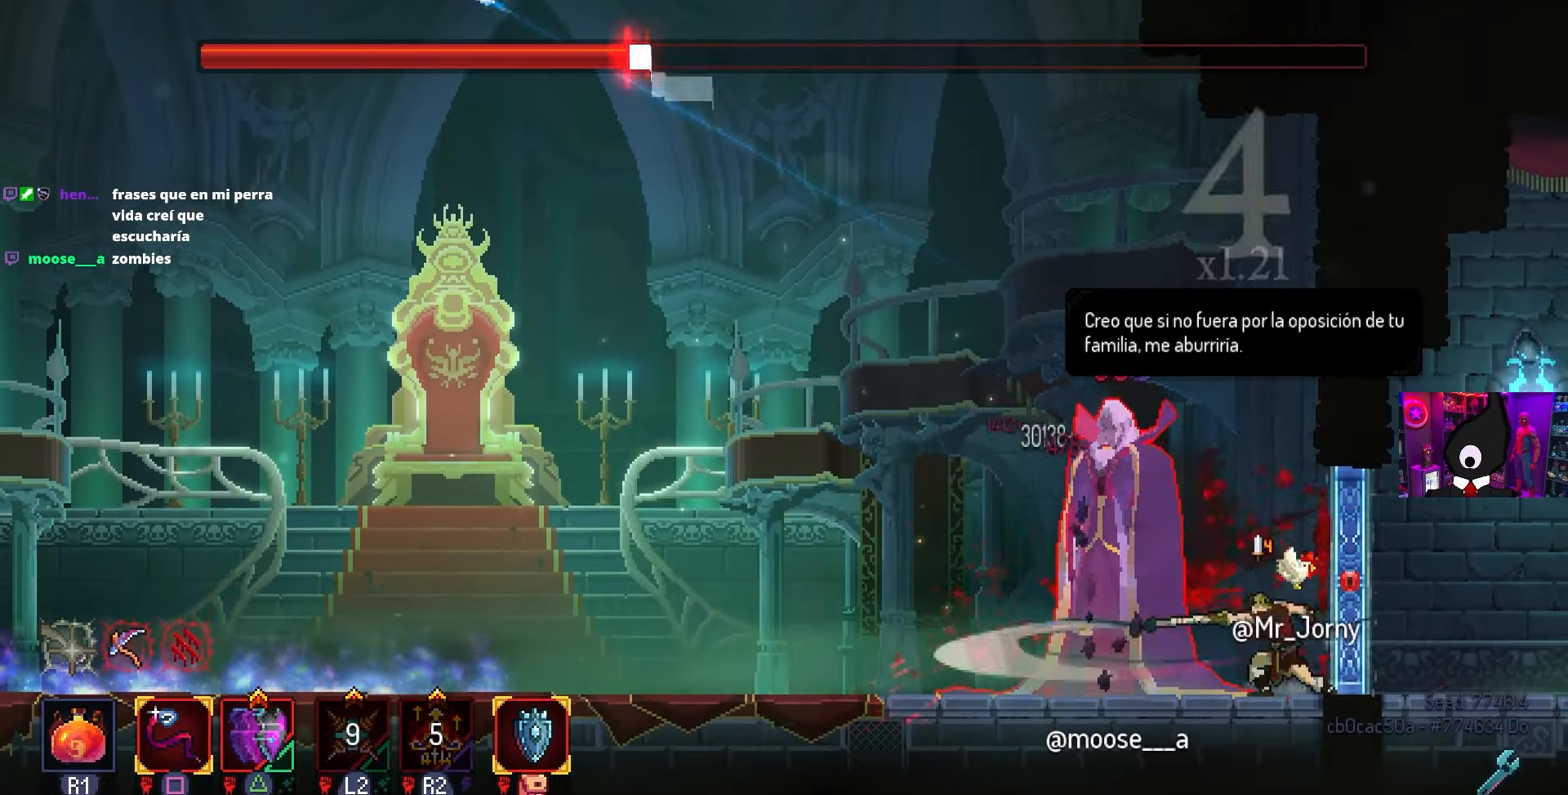
{"buttons": ["SQUARE"], "left_stick": "center", "right_stick": "center", "events": []}
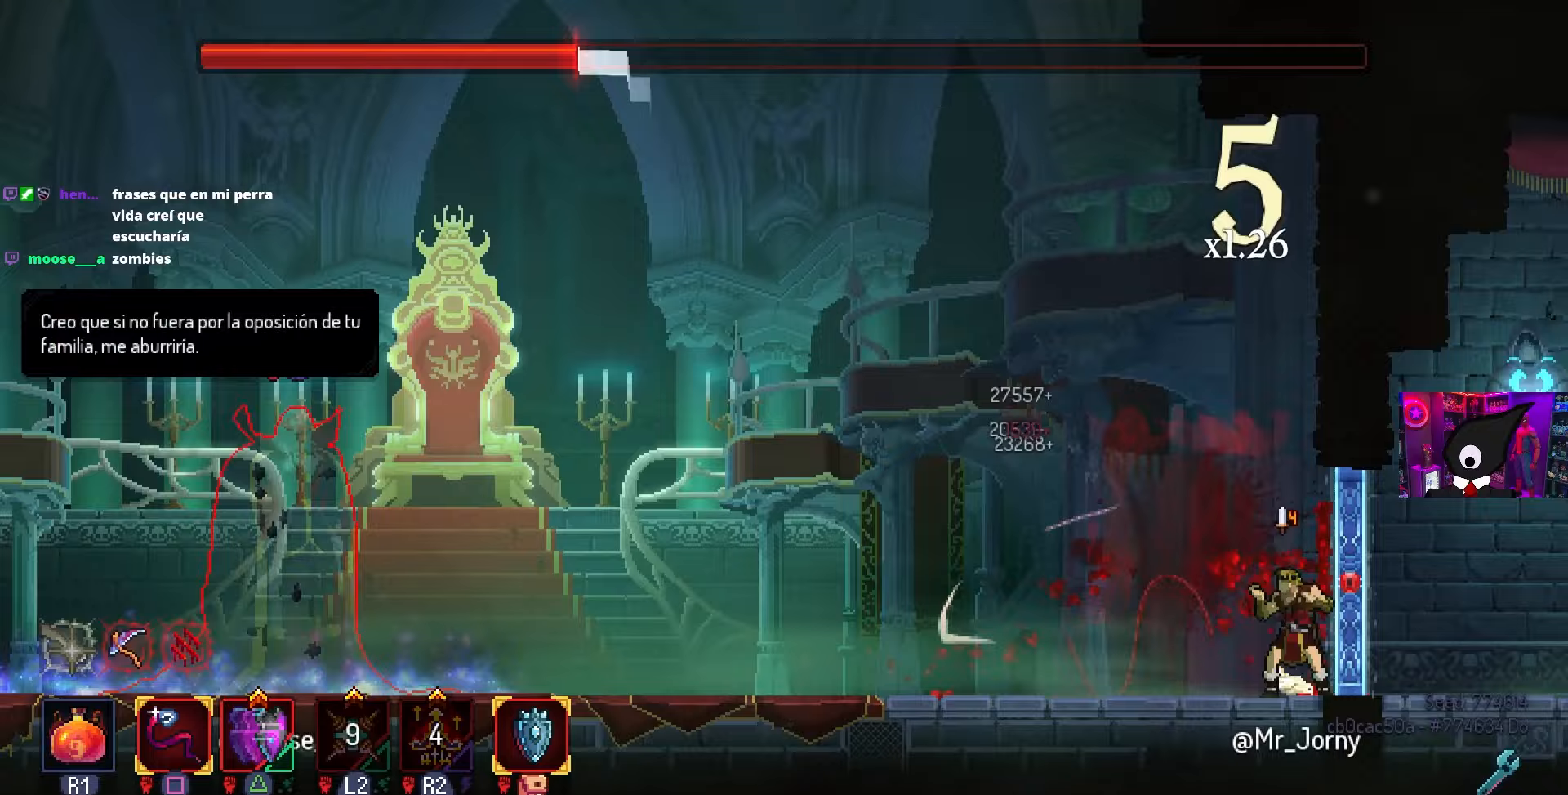
{"buttons": [], "left_stick": "center", "right_stick": "center", "events": [[133, "SQUARE", "up"], [350, "DPAD_LEFT", "down"], [500, "DPAD_LEFT", "up"]]}
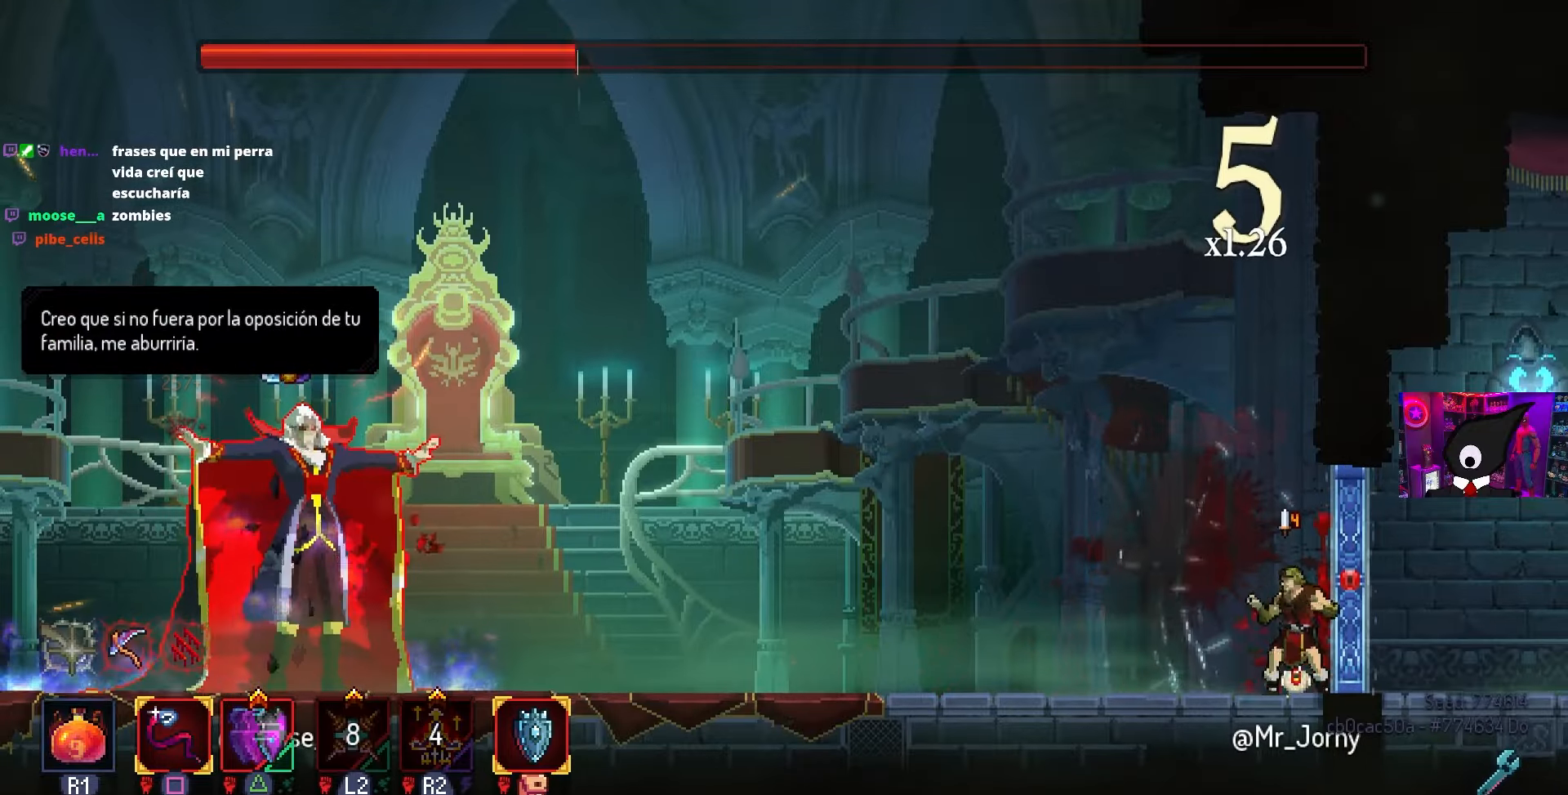
{"buttons": [], "left_stick": "center", "right_stick": "center", "events": [[133, "DPAD_LEFT", "down"], [417, "DPAD_LEFT", "up"]]}
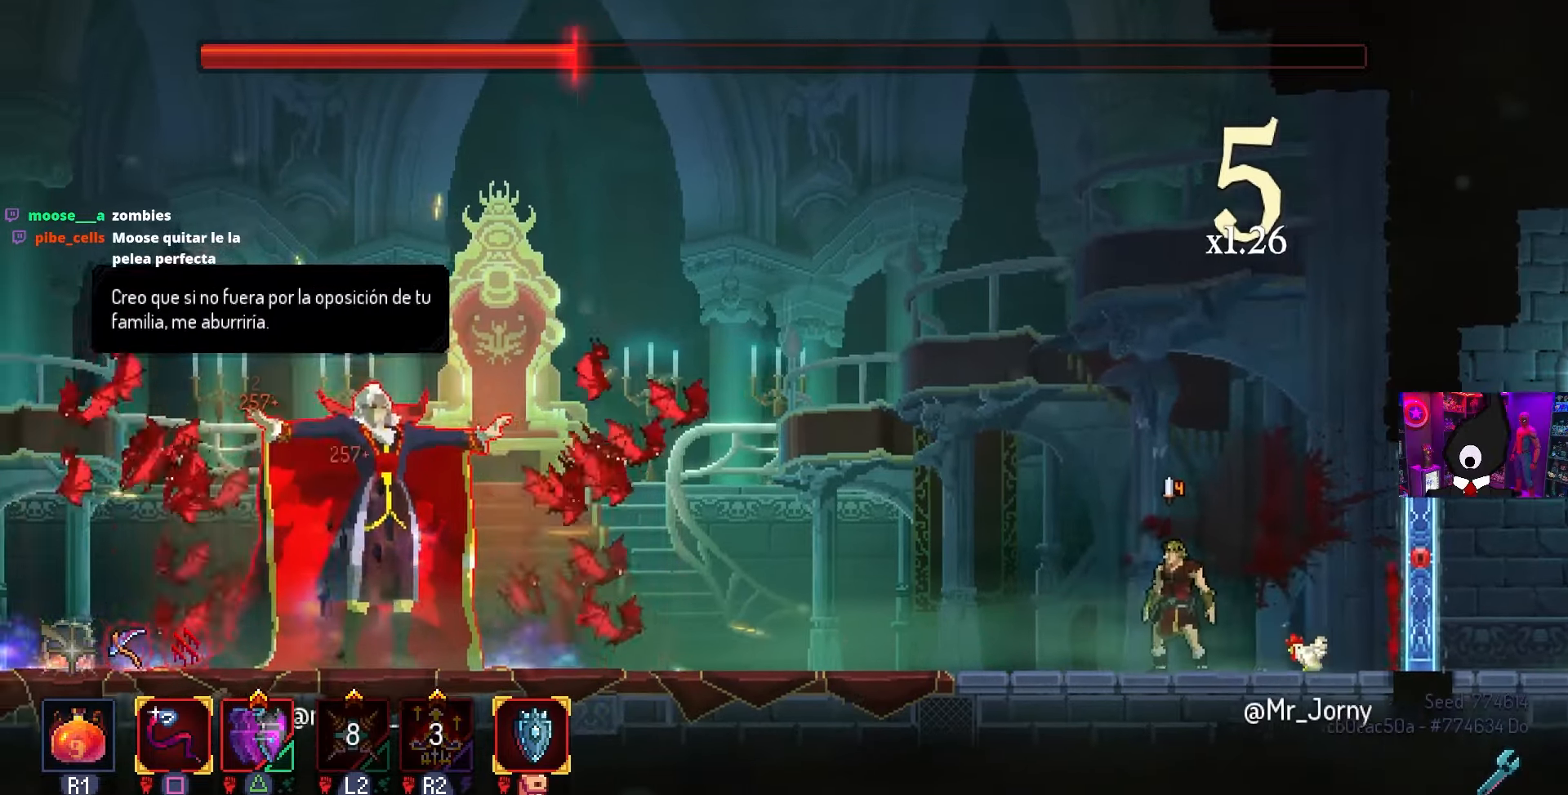
{"buttons": [], "left_stick": "center", "right_stick": "center", "events": []}
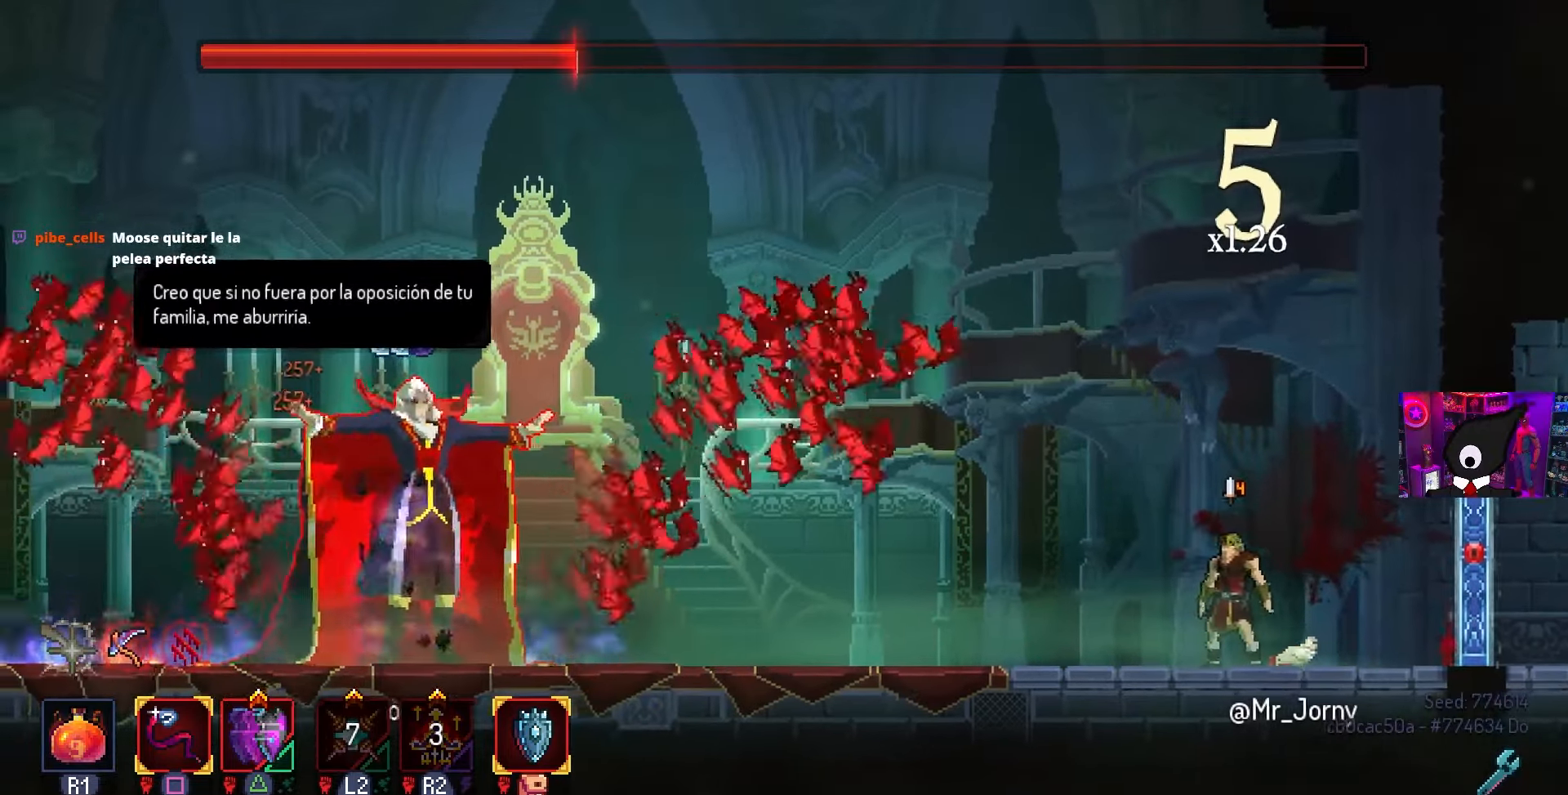
{"buttons": [], "left_stick": "center", "right_stick": "center", "events": [[33, "DPAD_RIGHT", "down"], [217, "DPAD_RIGHT", "up"]]}
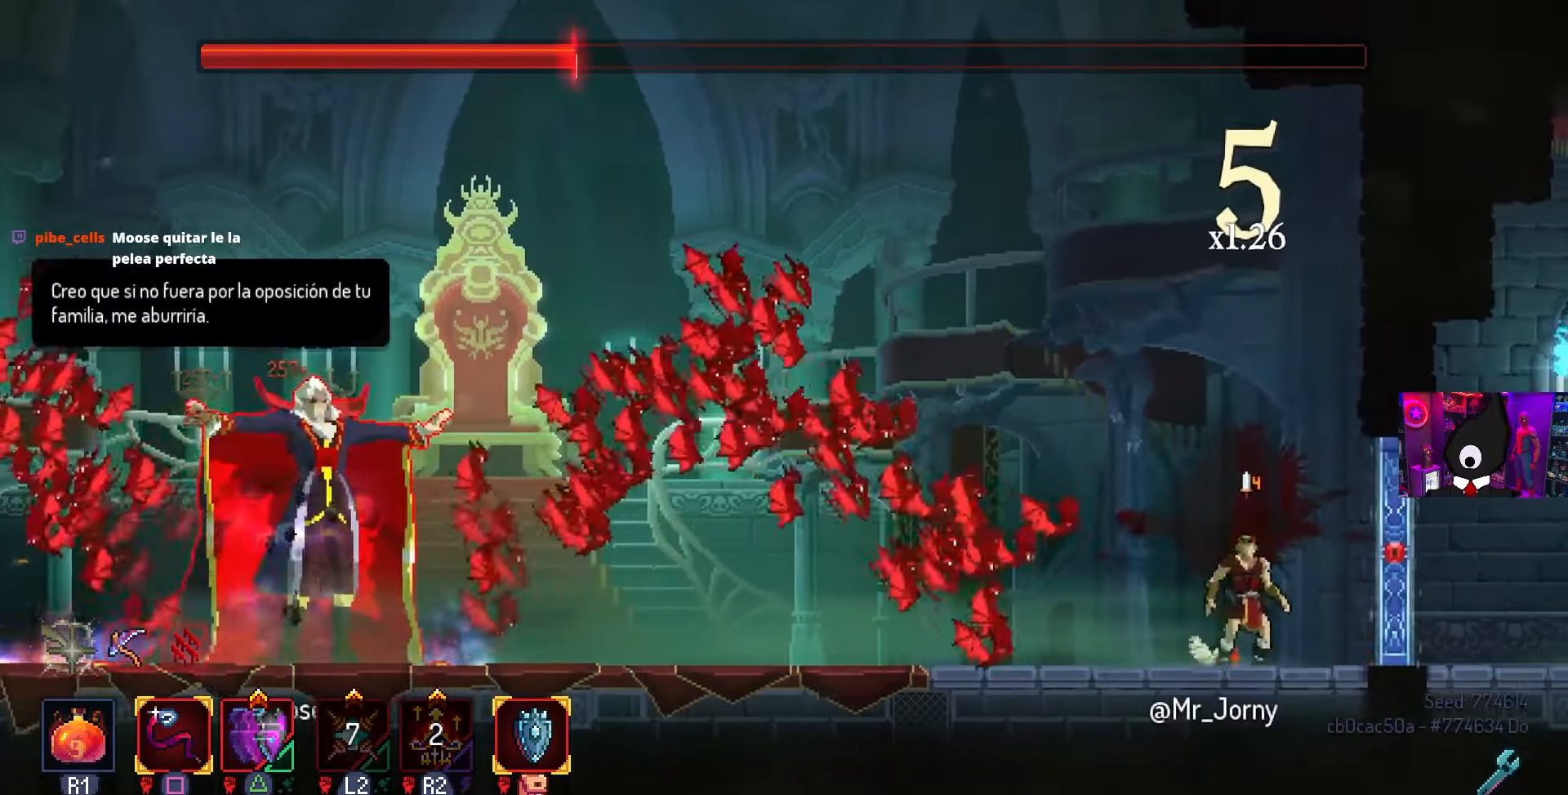
{"buttons": [], "left_stick": "center", "right_stick": "center", "events": [[17, "DPAD_RIGHT", "down"], [117, "DPAD_RIGHT", "up"]]}
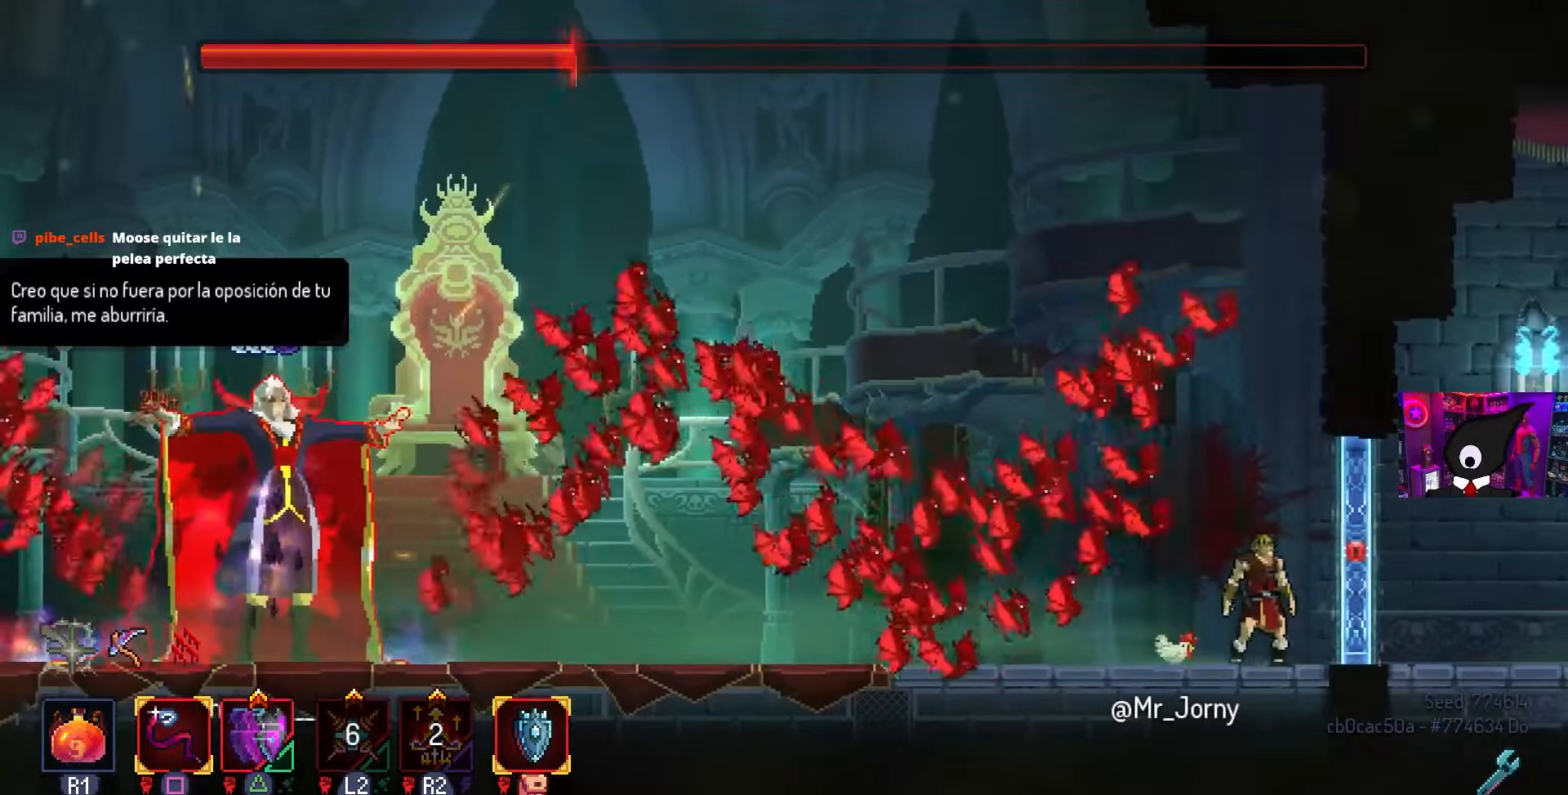
{"buttons": [], "left_stick": "center", "right_stick": "center", "events": [[50, "DPAD_LEFT", "down"], [100, "DPAD_LEFT", "up"], [433, "DPAD_LEFT", "down"], [500, "DPAD_LEFT", "up"]]}
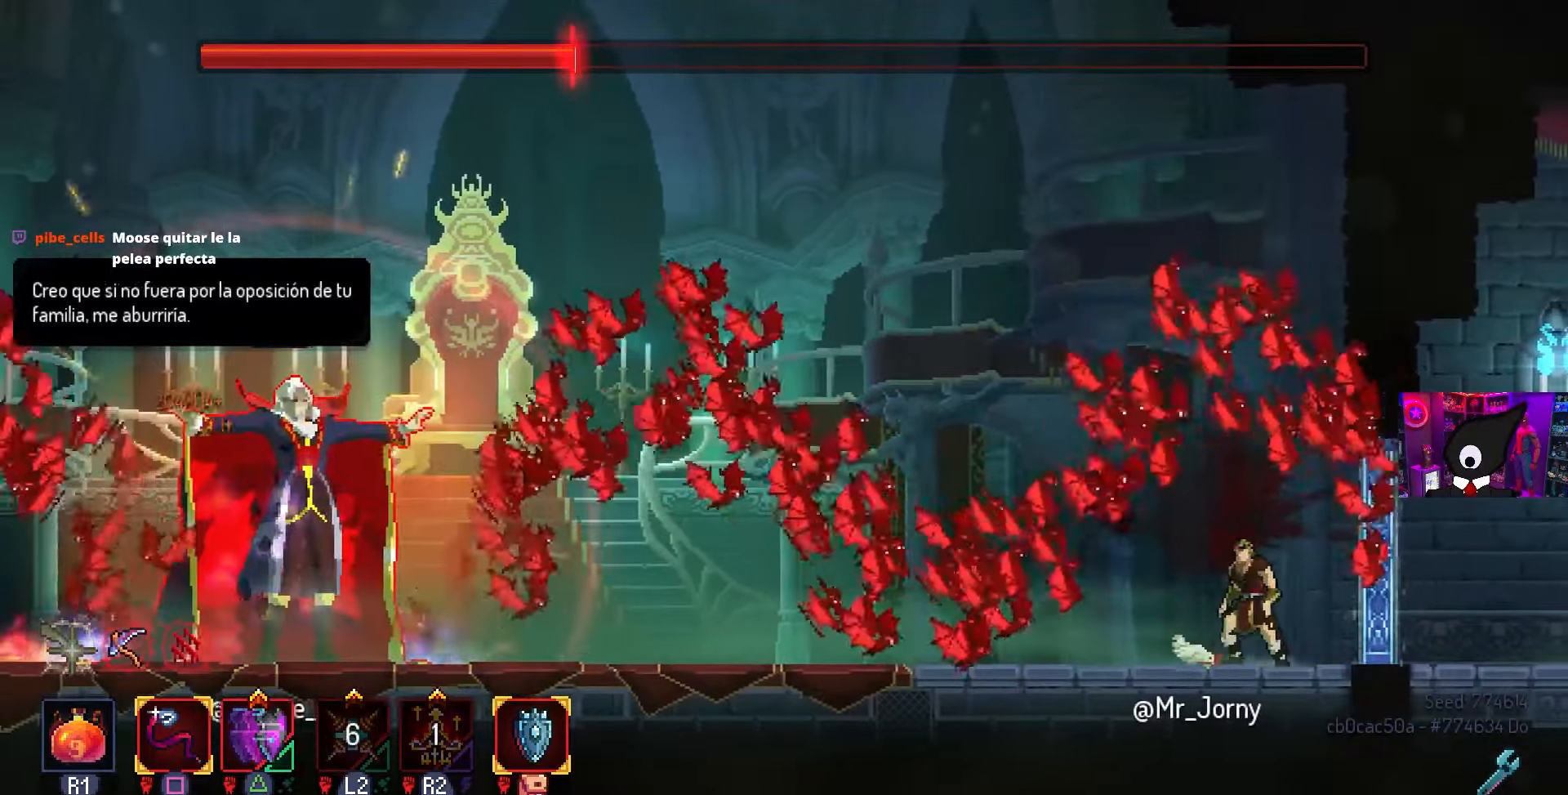
{"buttons": [], "left_stick": "center", "right_stick": "center", "events": [[283, "DPAD_LEFT", "down"], [317, "DPAD_LEFT", "up"]]}
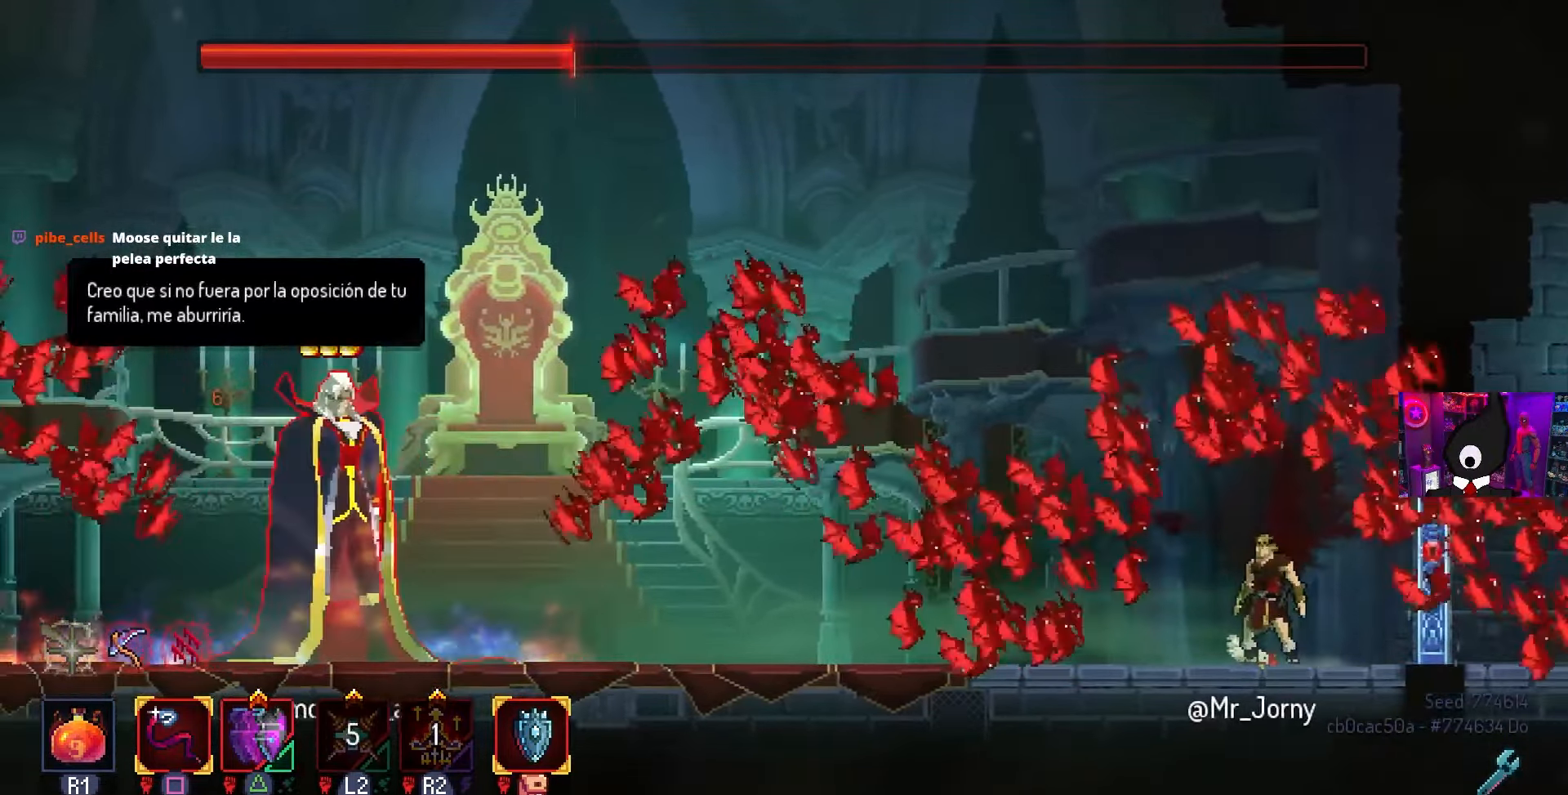
{"buttons": ["DPAD_DOWN"], "left_stick": "center", "right_stick": "center", "events": [[117, "DPAD_LEFT", "down"], [150, "DPAD_LEFT", "up"], [433, "DPAD_DOWN", "down"]]}
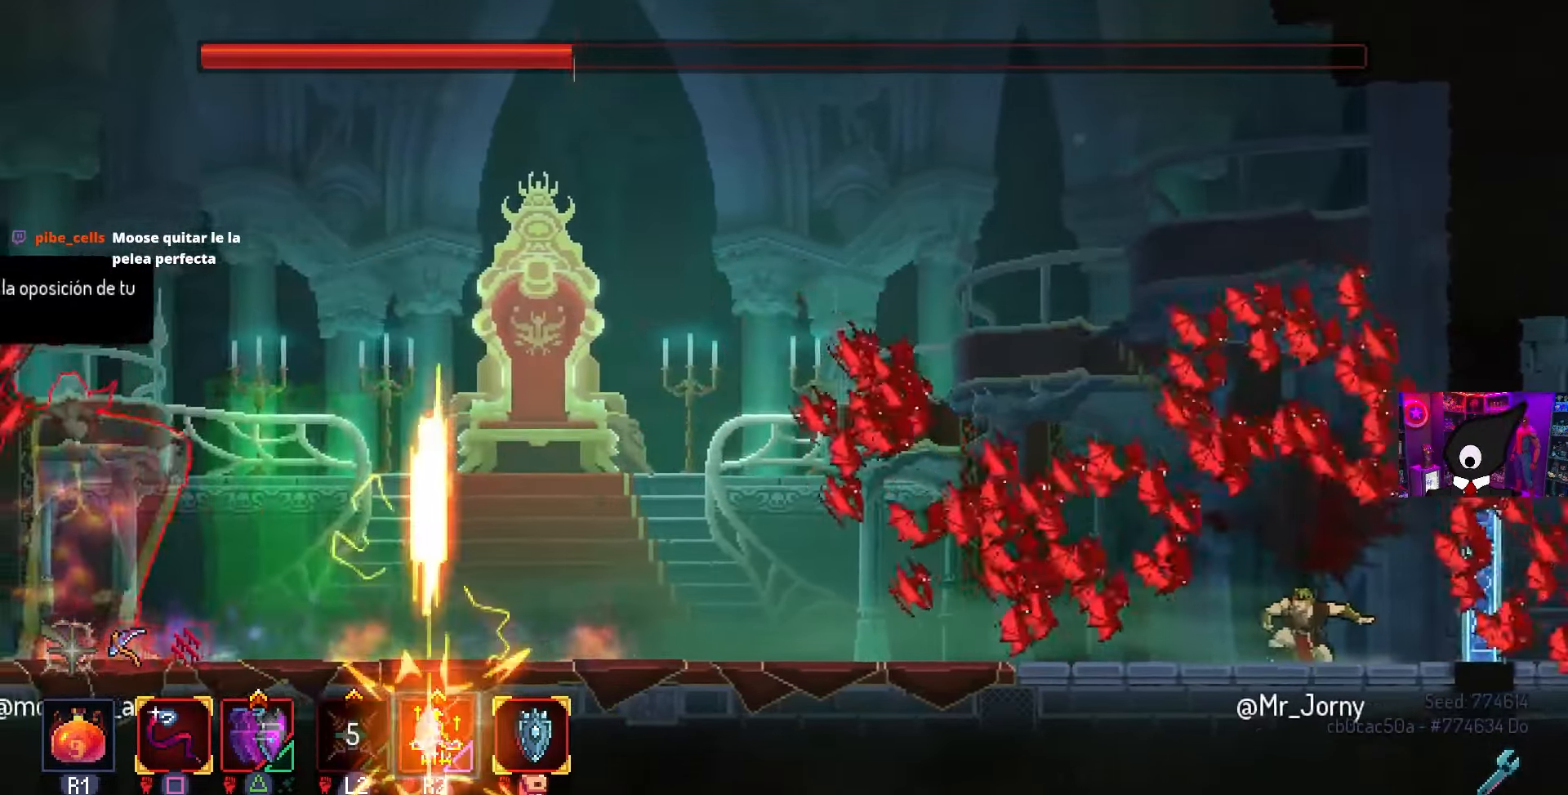
{"buttons": [], "left_stick": "center", "right_stick": "center", "events": [[100, "DPAD_DOWN", "up"]]}
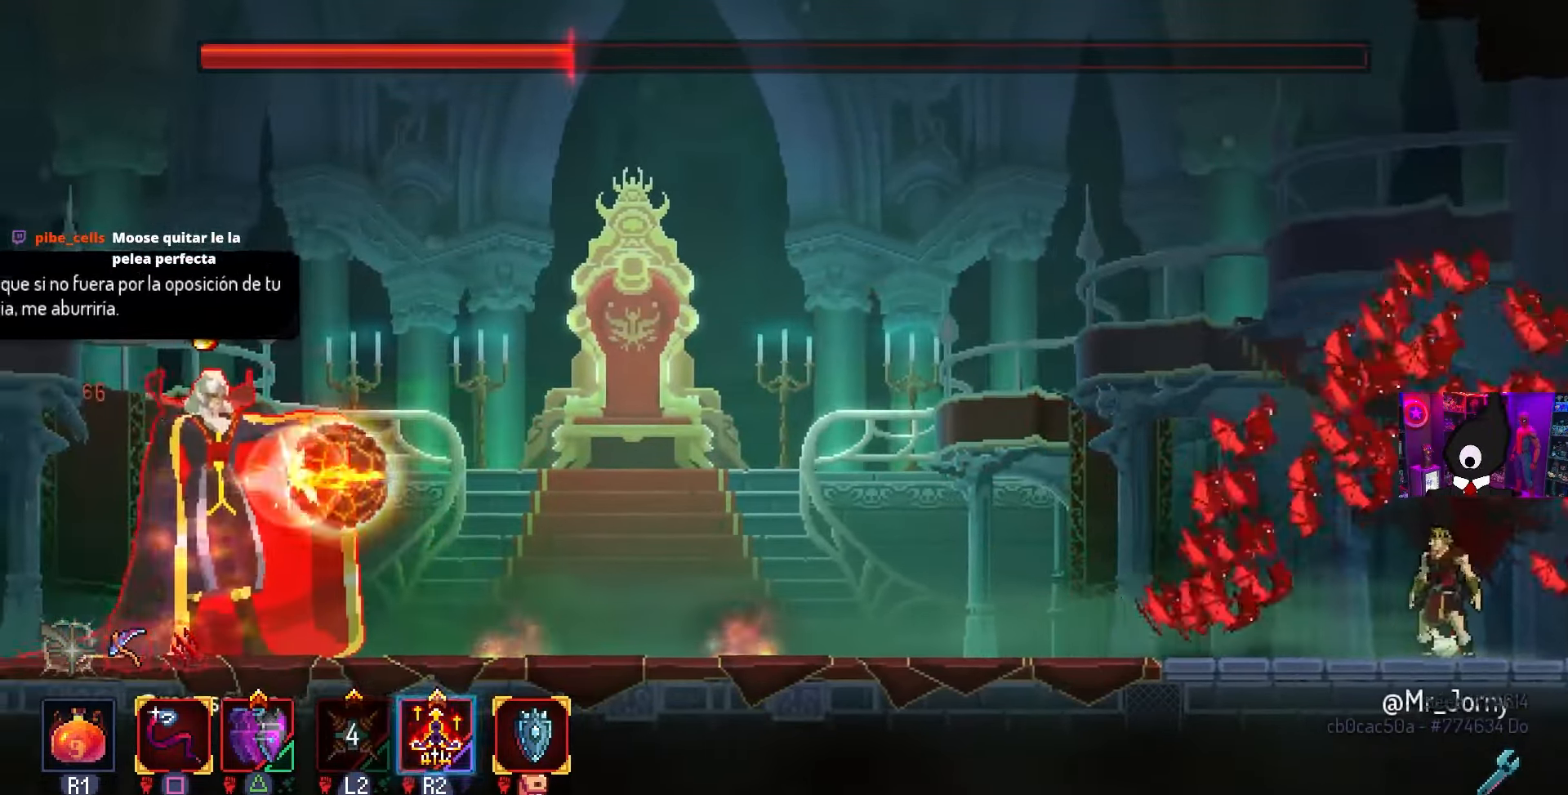
{"buttons": [], "left_stick": "center", "right_stick": "center", "events": [[200, "DPAD_DOWN", "down"], [283, "DPAD_DOWN", "up"]]}
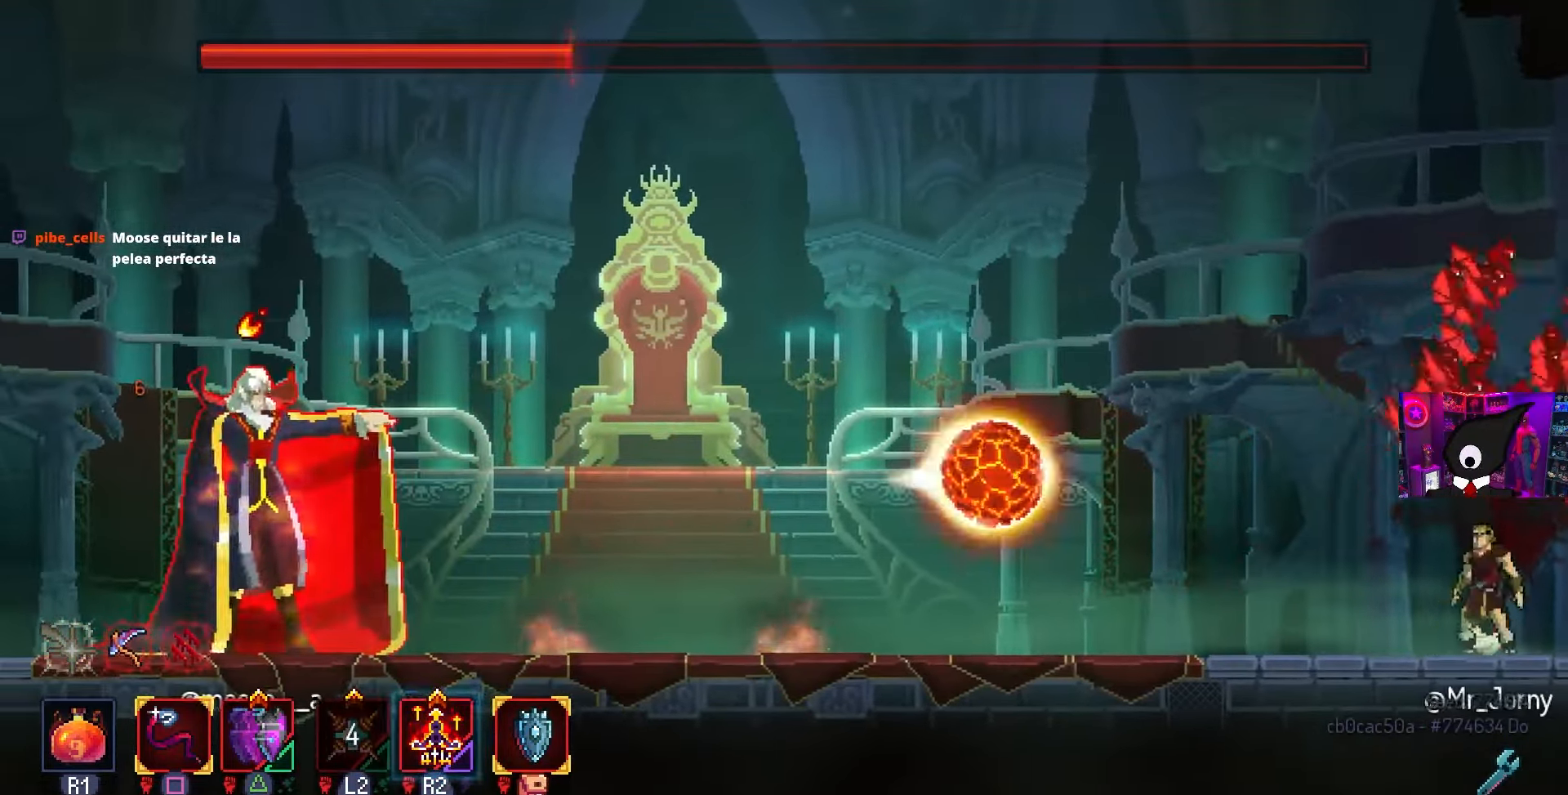
{"buttons": ["CROSS", "DPAD_LEFT"], "left_stick": "center", "right_stick": "center", "events": [[50, "DPAD_LEFT", "down"], [483, "CROSS", "down"]]}
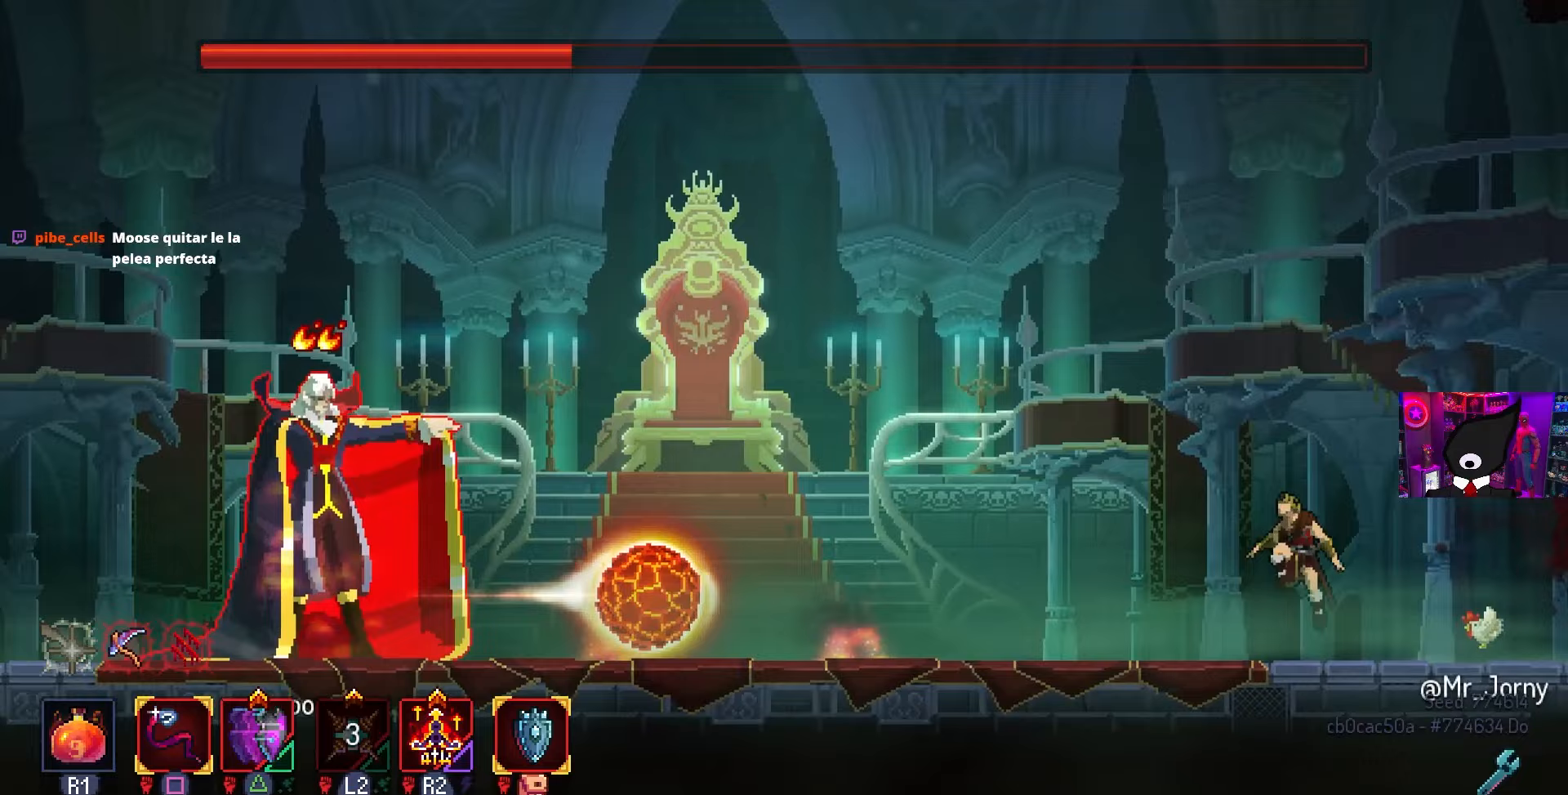
{"buttons": [], "left_stick": "center", "right_stick": "center", "events": [[67, "CROSS", "up"], [100, "CROSS", "down"], [217, "CROSS", "up"], [467, "DPAD_LEFT", "up"]]}
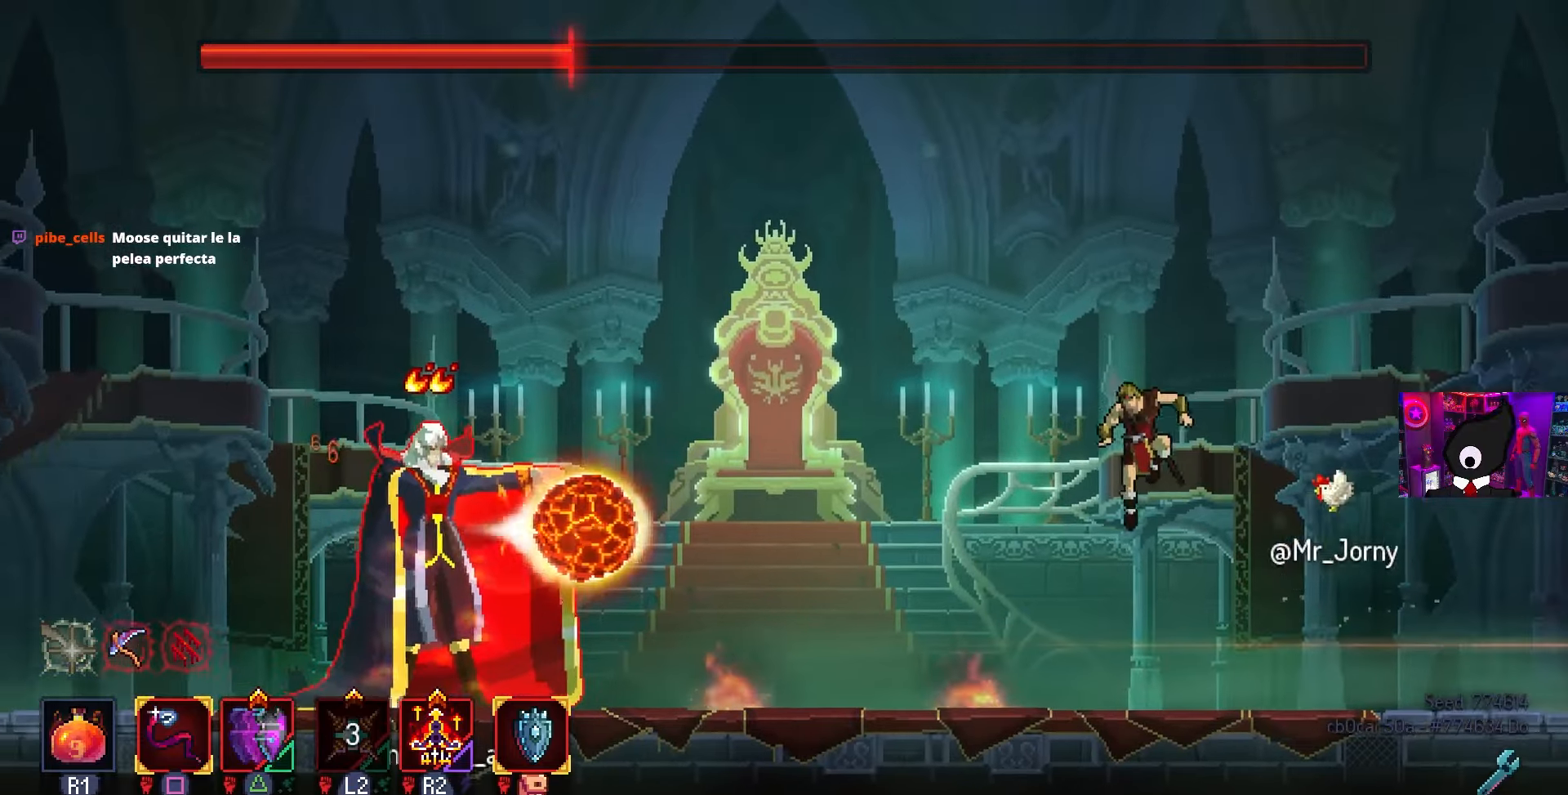
{"buttons": ["DPAD_LEFT"], "left_stick": "center", "right_stick": "center", "events": [[200, "DPAD_LEFT", "down"]]}
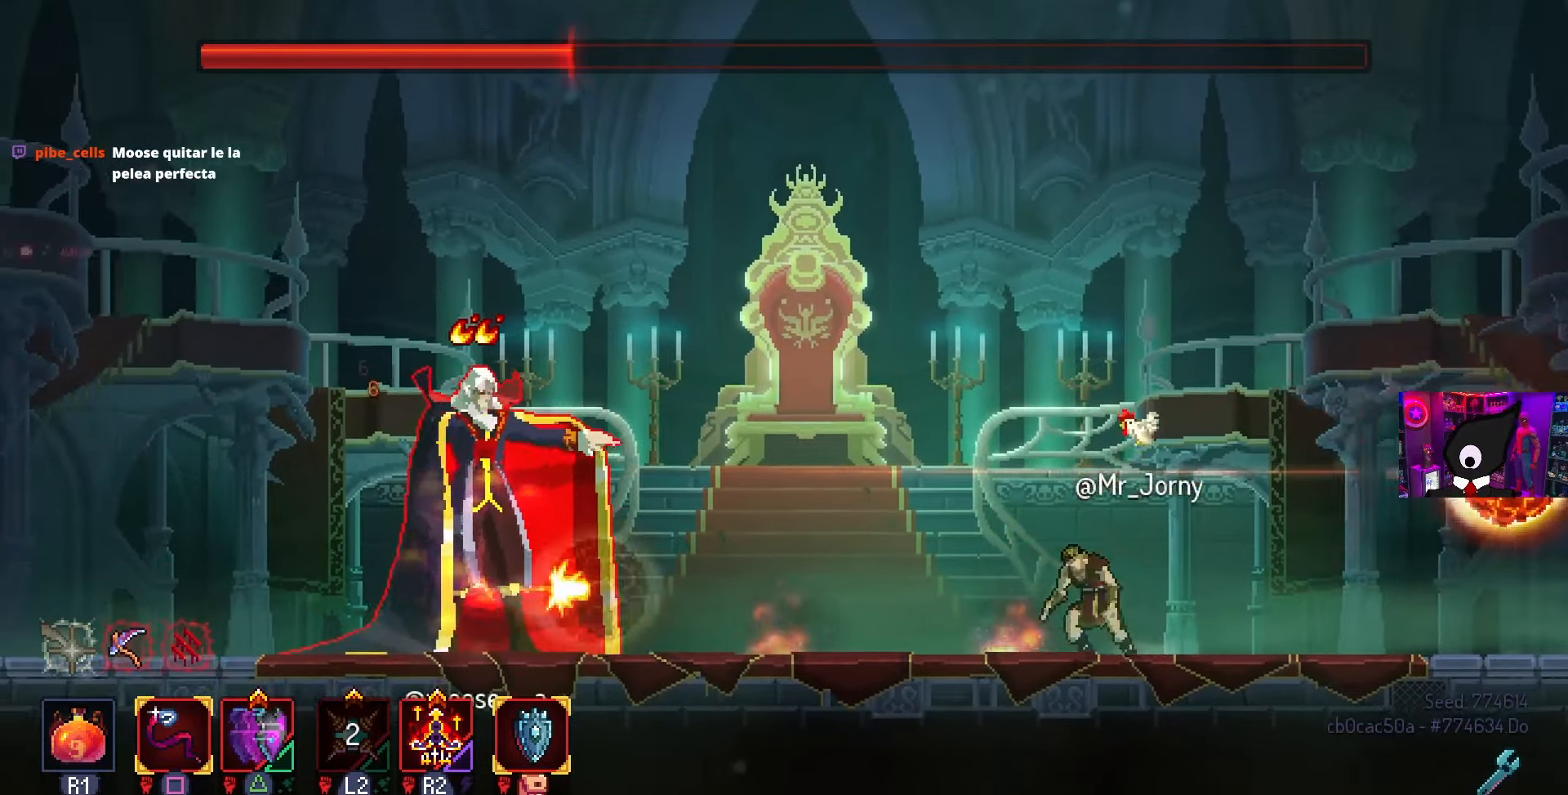
{"buttons": ["DPAD_LEFT"], "left_stick": "center", "right_stick": "center", "events": [[33, "CROSS", "down"], [83, "CROSS", "up"], [183, "CROSS", "down"], [267, "CROSS", "up"]]}
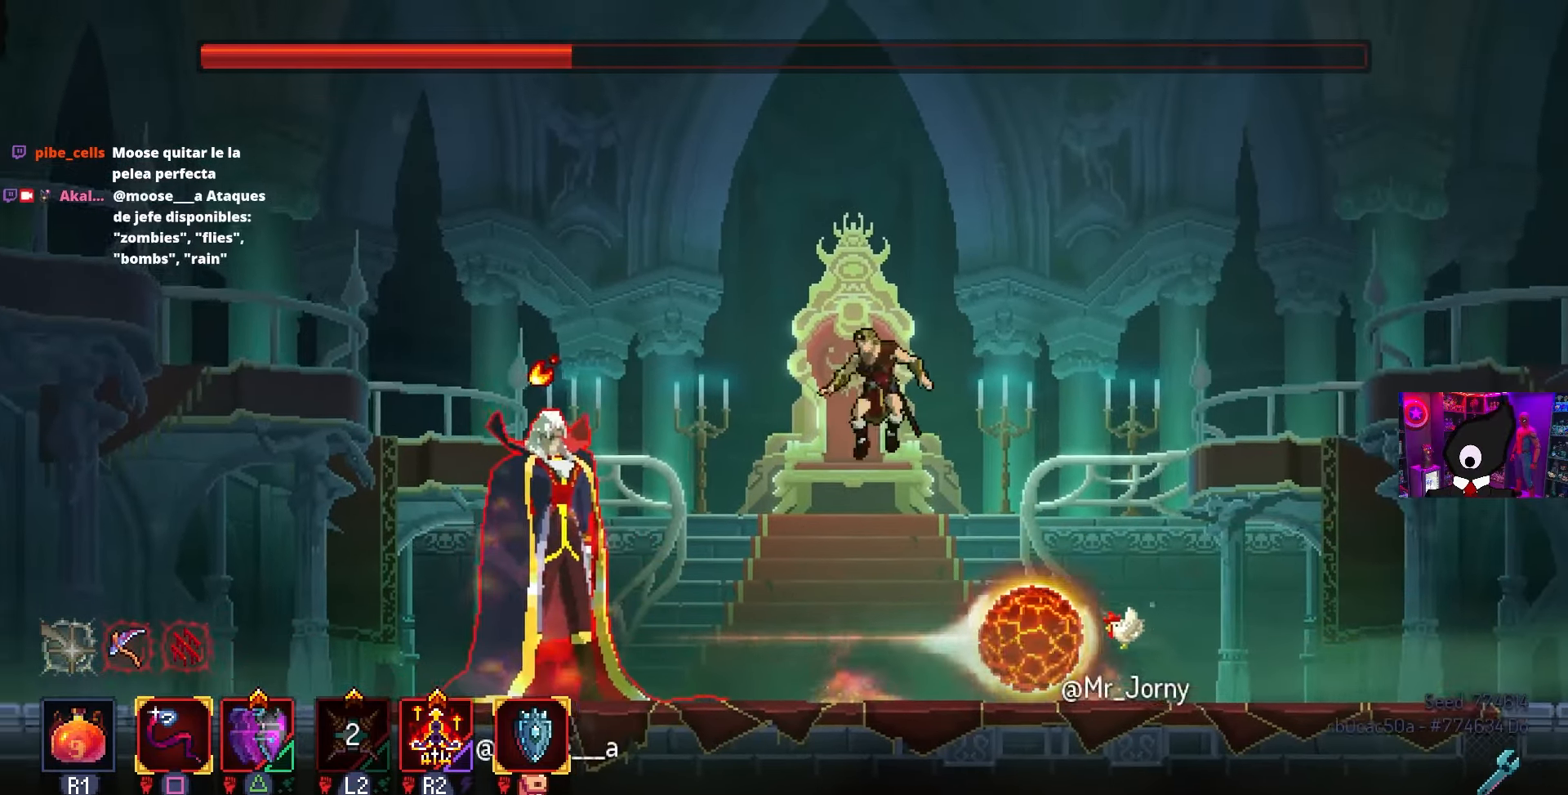
{"buttons": ["SQUARE"], "left_stick": "center", "right_stick": "center", "events": [[217, "CIRCLE", "down"], [317, "CIRCLE", "up"], [367, "SQUARE", "down"], [383, "DPAD_LEFT", "up"]]}
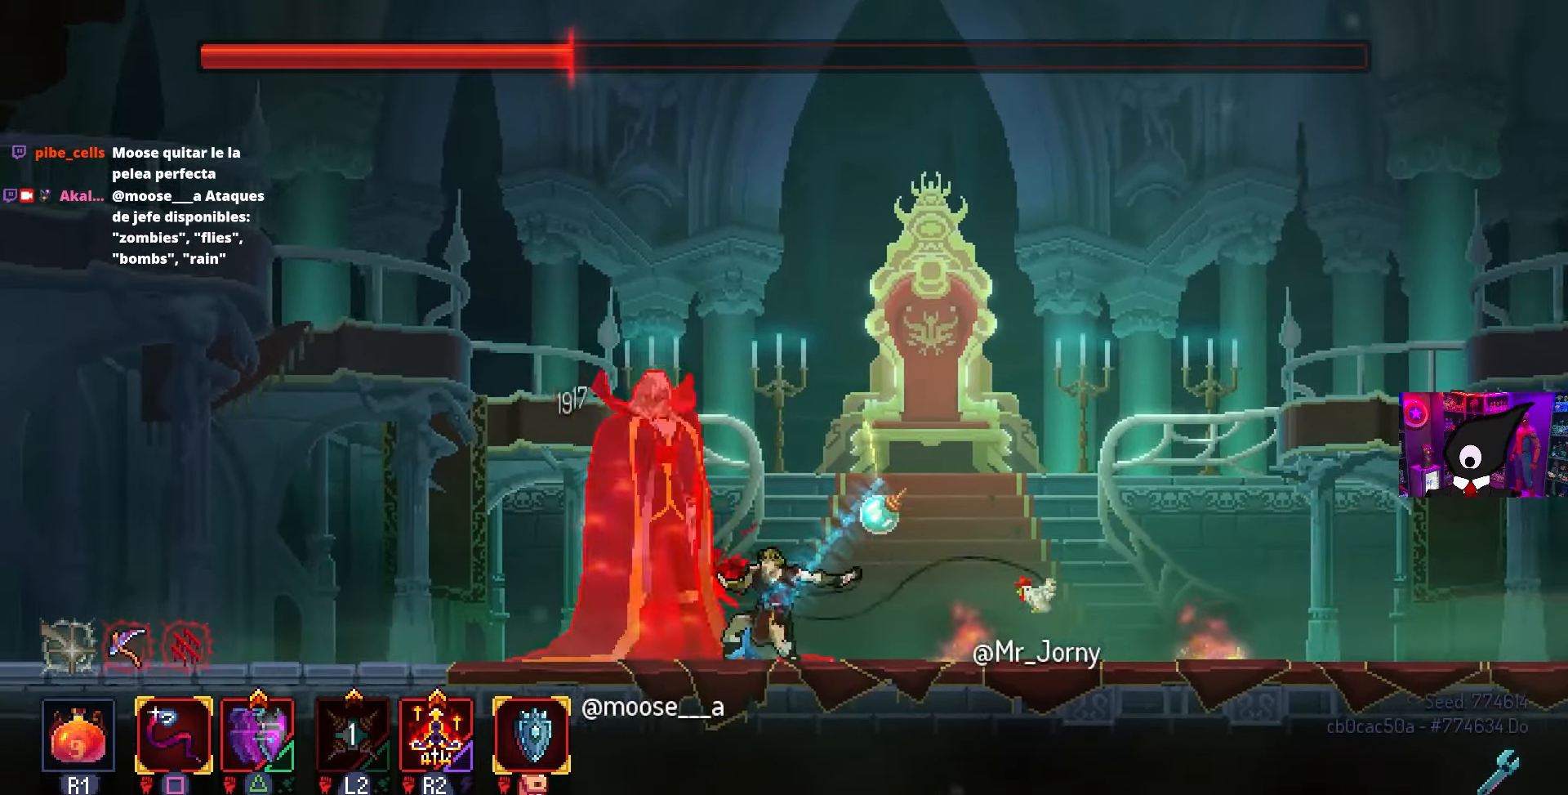
{"buttons": [], "left_stick": "center", "right_stick": "center", "events": [[367, "SQUARE", "up"]]}
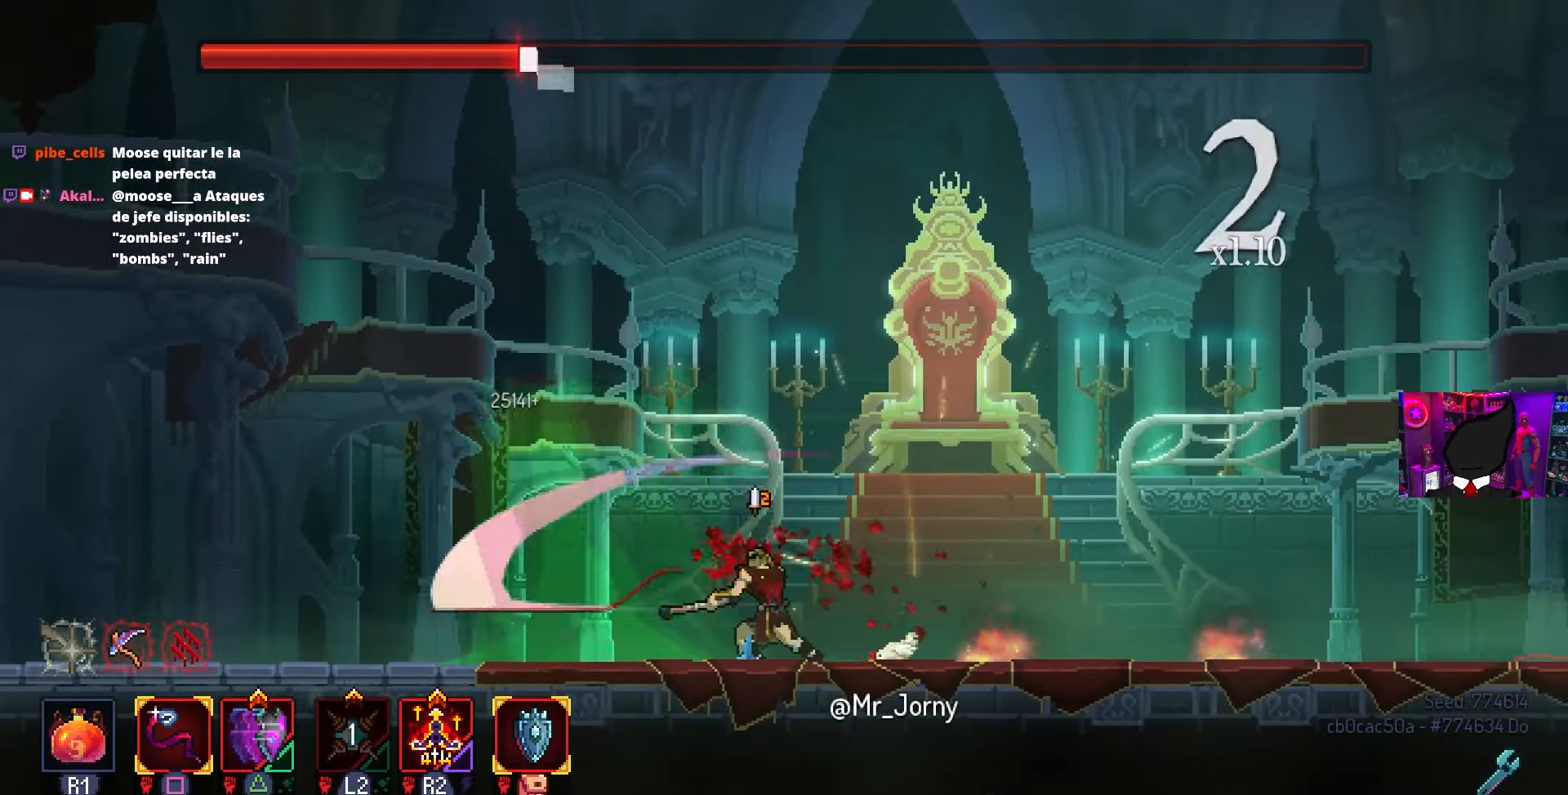
{"buttons": ["DPAD_LEFT"], "left_stick": "center", "right_stick": "center", "events": [[217, "DPAD_RIGHT", "down"], [300, "DPAD_RIGHT", "up"], [483, "DPAD_LEFT", "down"]]}